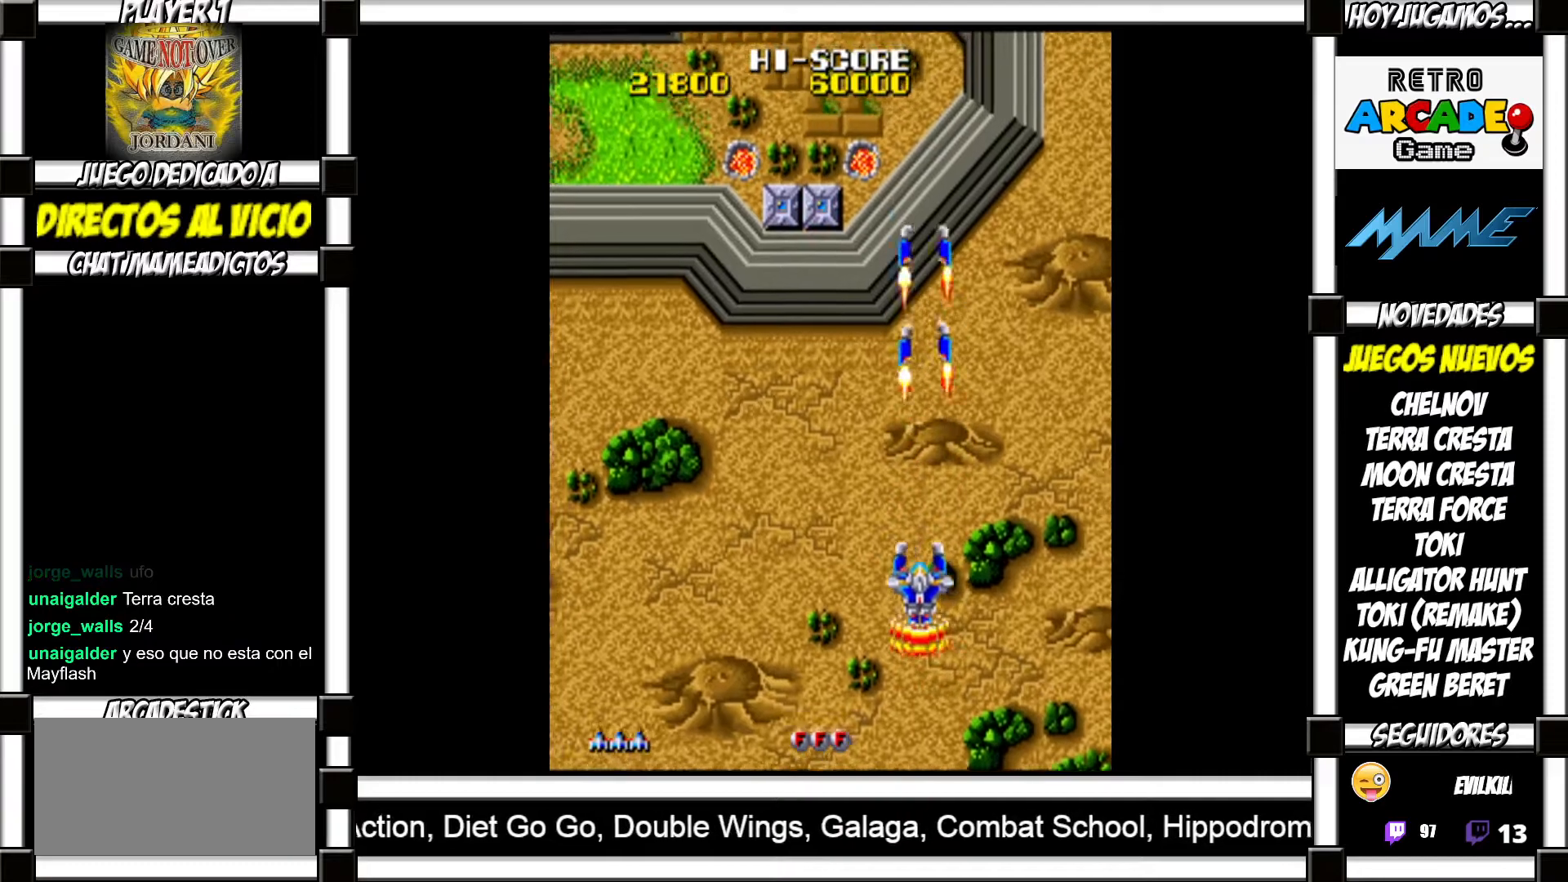
Gameplay with a controller (arcade stick); each line is a JSON object with the inputs held at the frame after it. "events" lists button and stick changes between this image and that frame as [ms after this image, input, new state], when the widget could be followed in between. Not read: L3 R3 left_stick other_buttons.
{"buttons": [], "events": [[100, "SQUARE", "down"], [133, "SQUARE", "up"], [233, "SQUARE", "down"], [267, "SQUARE", "up"]]}
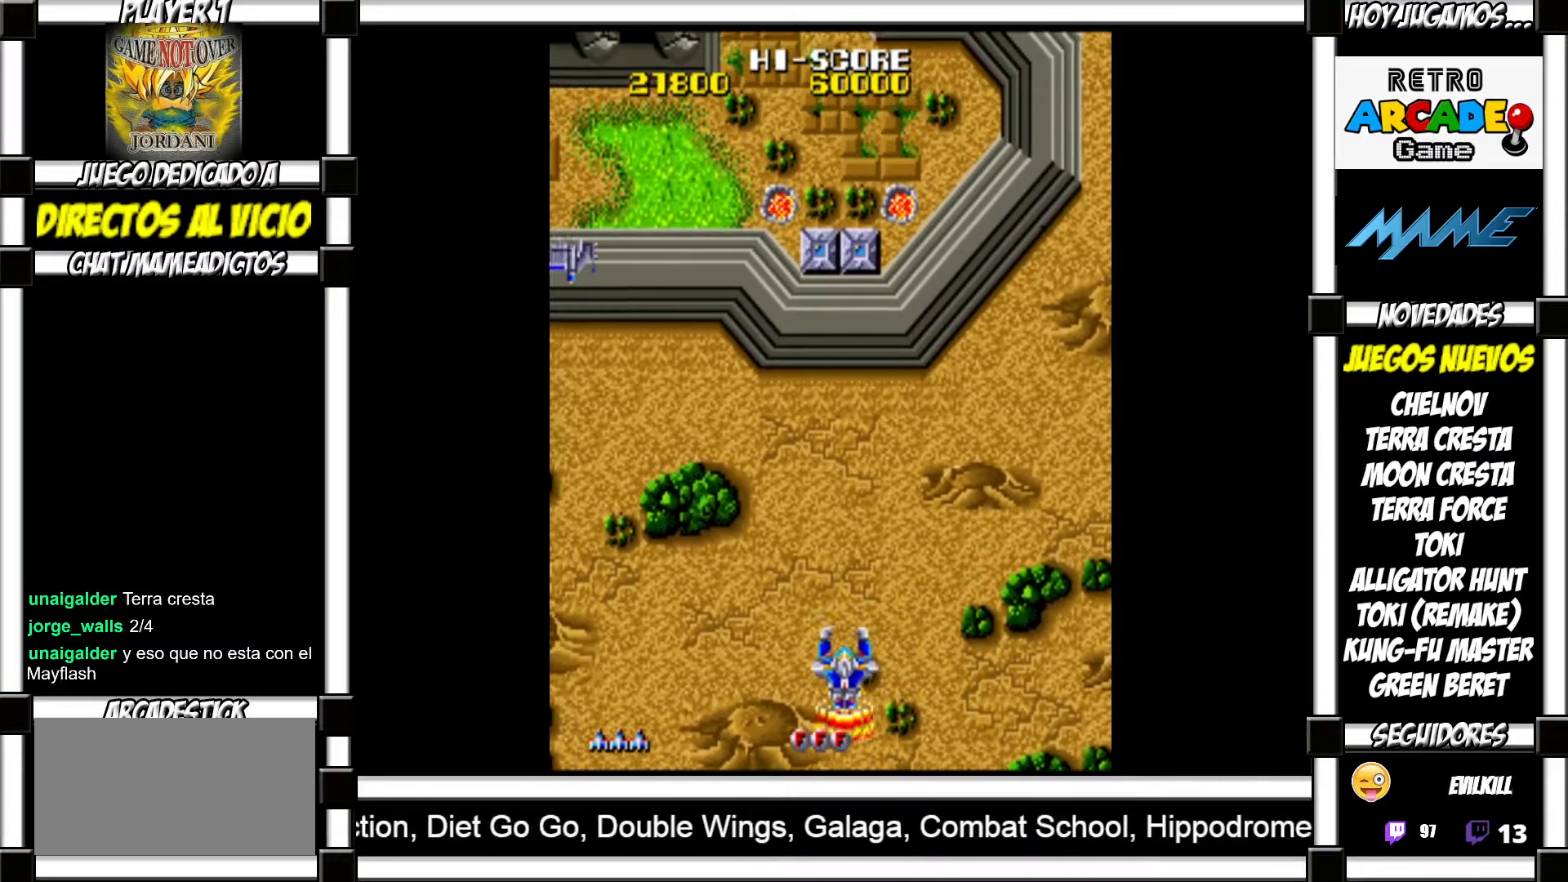
{"buttons": [], "events": [[17, "SQUARE", "down"], [33, "SQUARE", "up"], [283, "SQUARE", "down"], [317, "SQUARE", "up"], [400, "SQUARE", "down"], [450, "SQUARE", "up"]]}
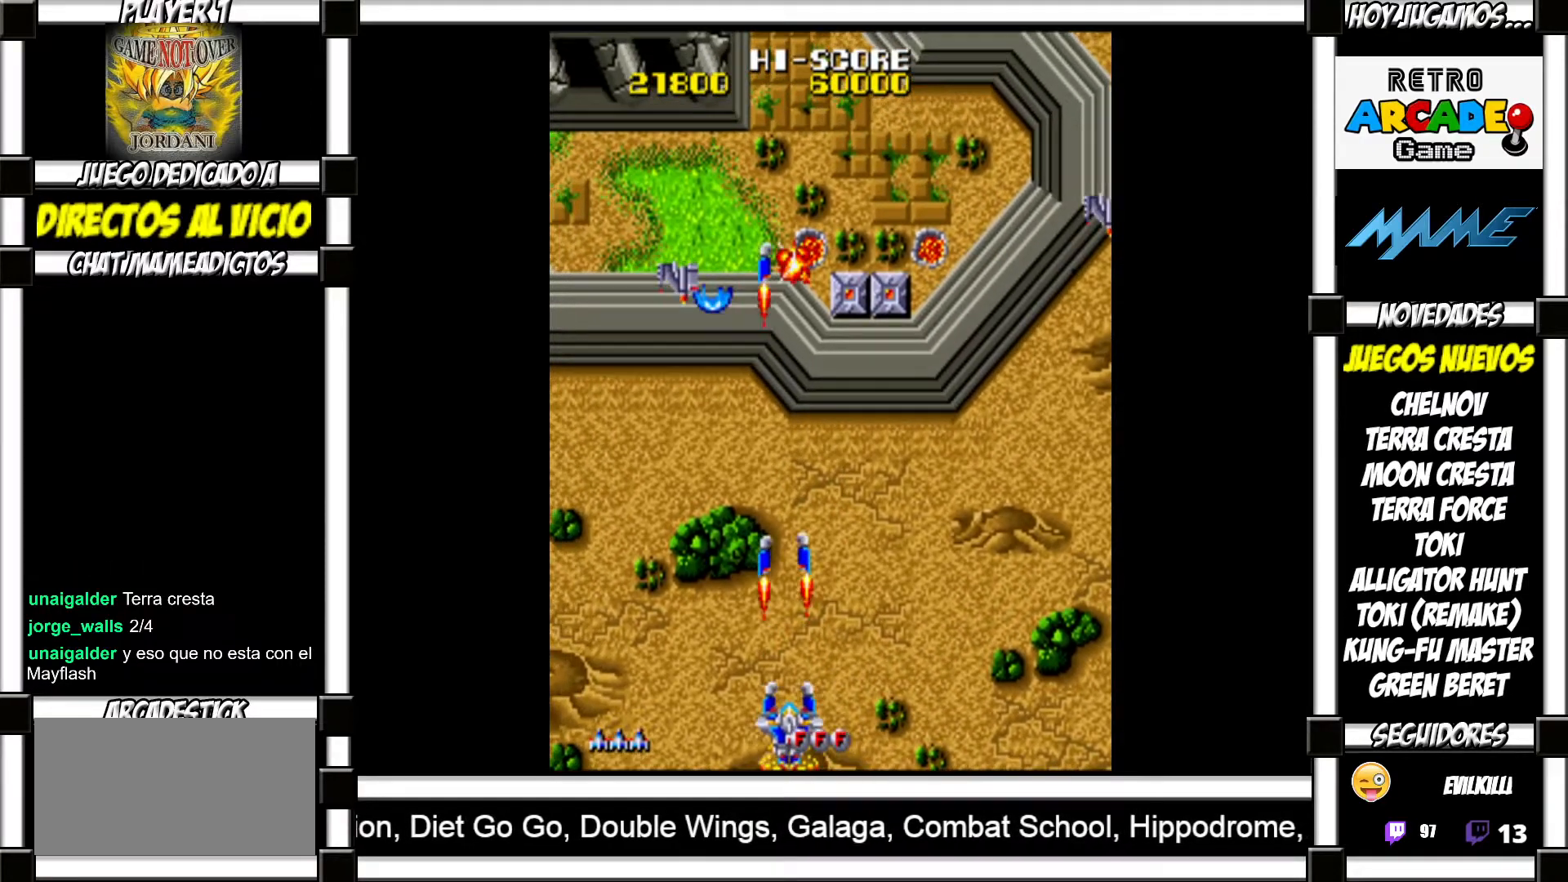
{"buttons": [], "events": [[33, "SQUARE", "down"], [83, "SQUARE", "up"], [183, "SQUARE", "down"], [233, "SQUARE", "up"], [317, "SQUARE", "down"], [350, "SQUARE", "up"], [467, "SQUARE", "down"], [500, "SQUARE", "up"]]}
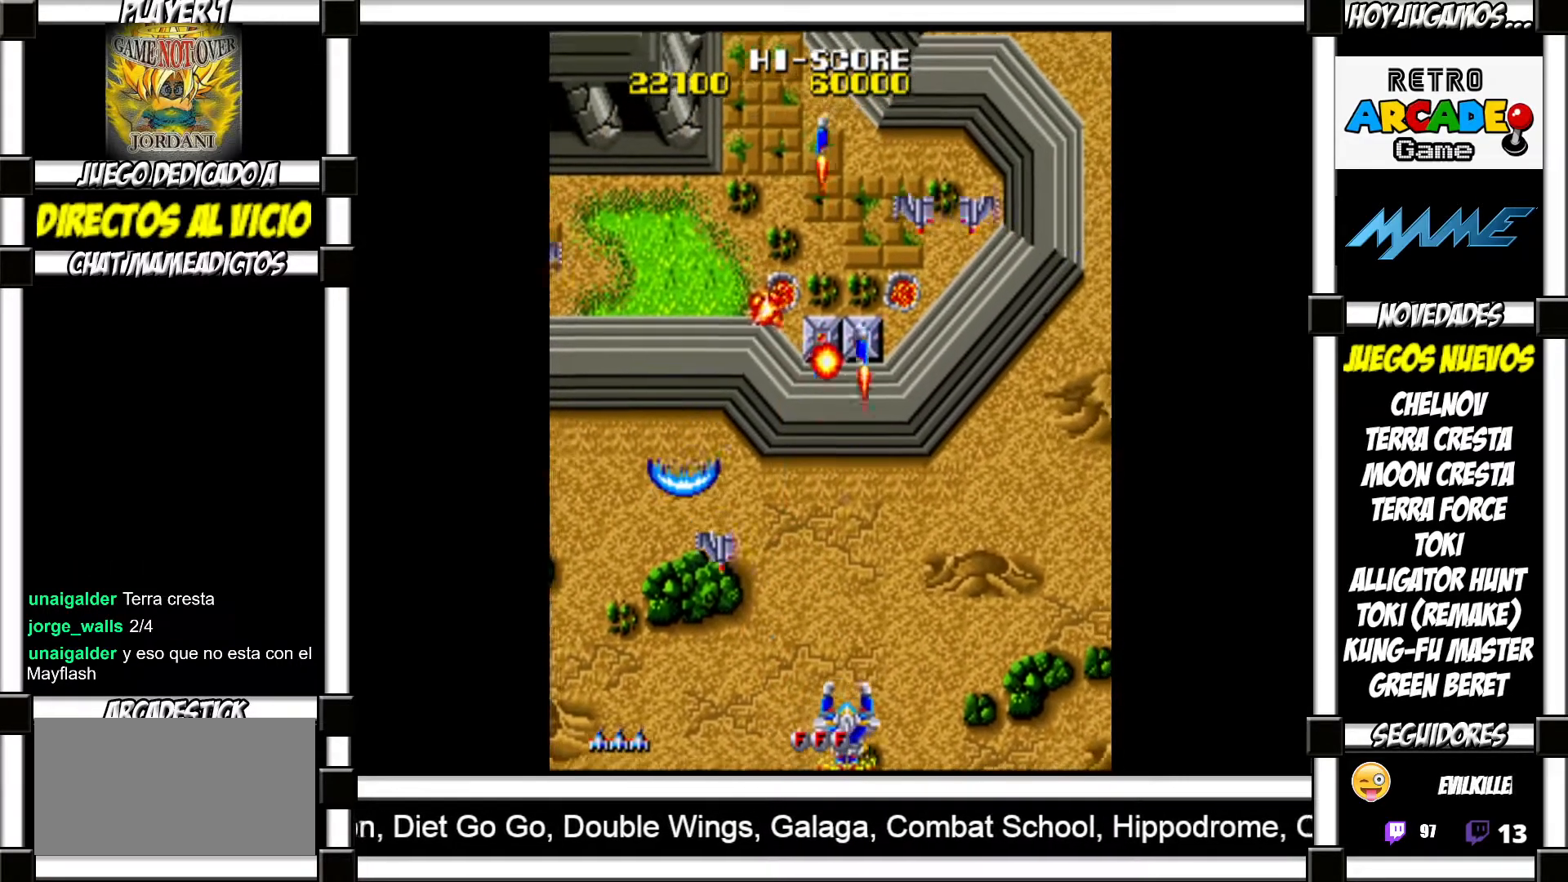
{"buttons": [], "events": [[100, "SQUARE", "down"], [133, "SQUARE", "up"], [217, "SQUARE", "down"], [267, "SQUARE", "up"], [367, "SQUARE", "down"], [400, "SQUARE", "up"]]}
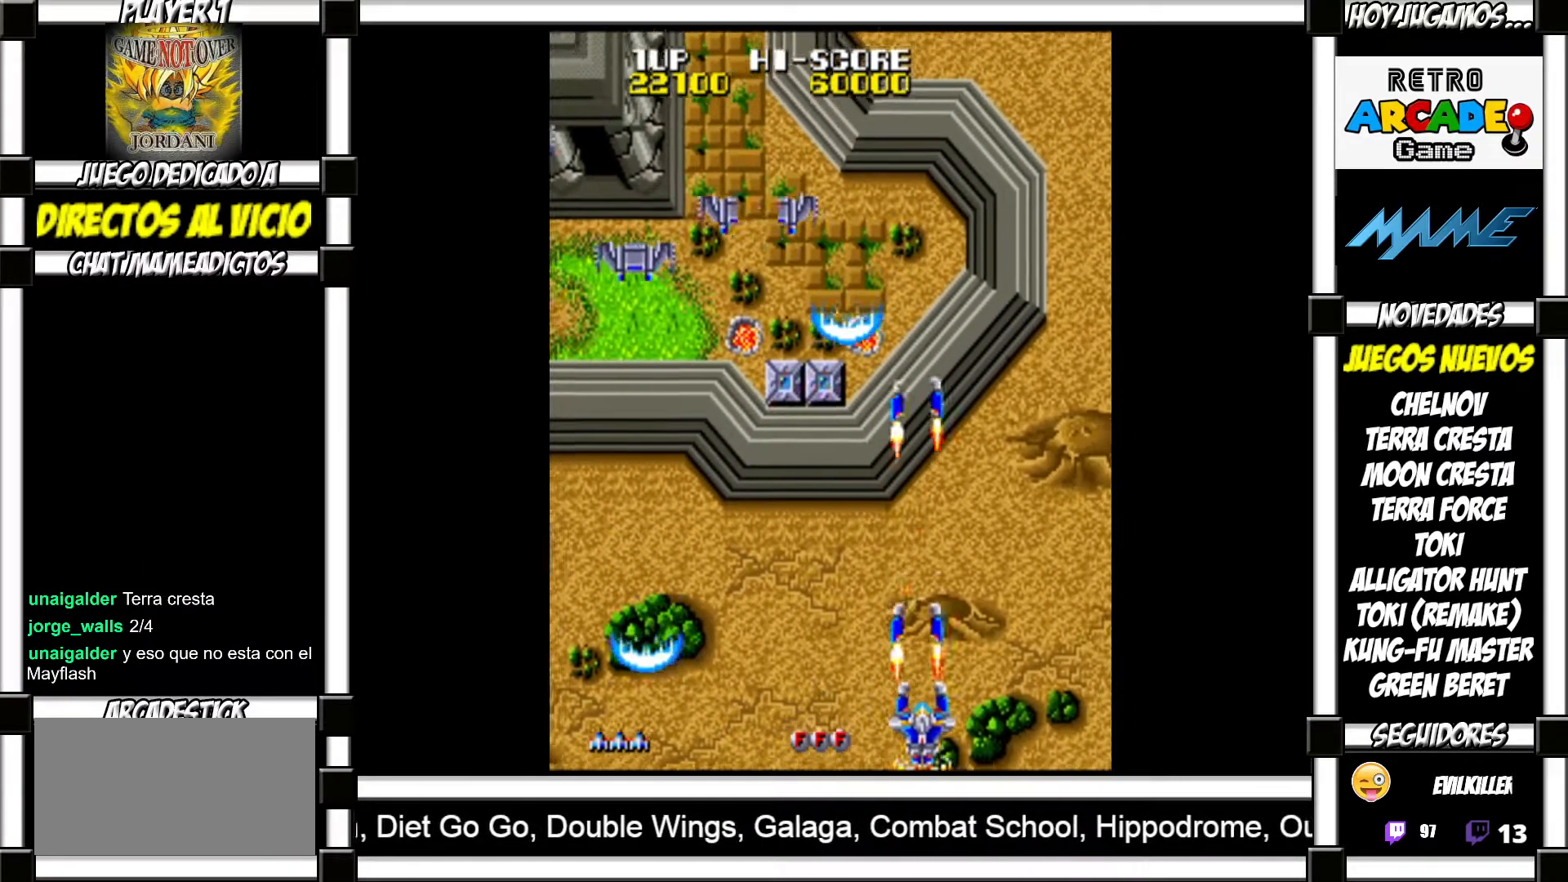
{"buttons": [], "events": [[17, "SQUARE", "down"], [50, "SQUARE", "up"], [150, "SQUARE", "down"], [167, "SQUARE", "up"], [267, "SQUARE", "down"], [300, "SQUARE", "up"], [400, "SQUARE", "down"], [433, "SQUARE", "up"]]}
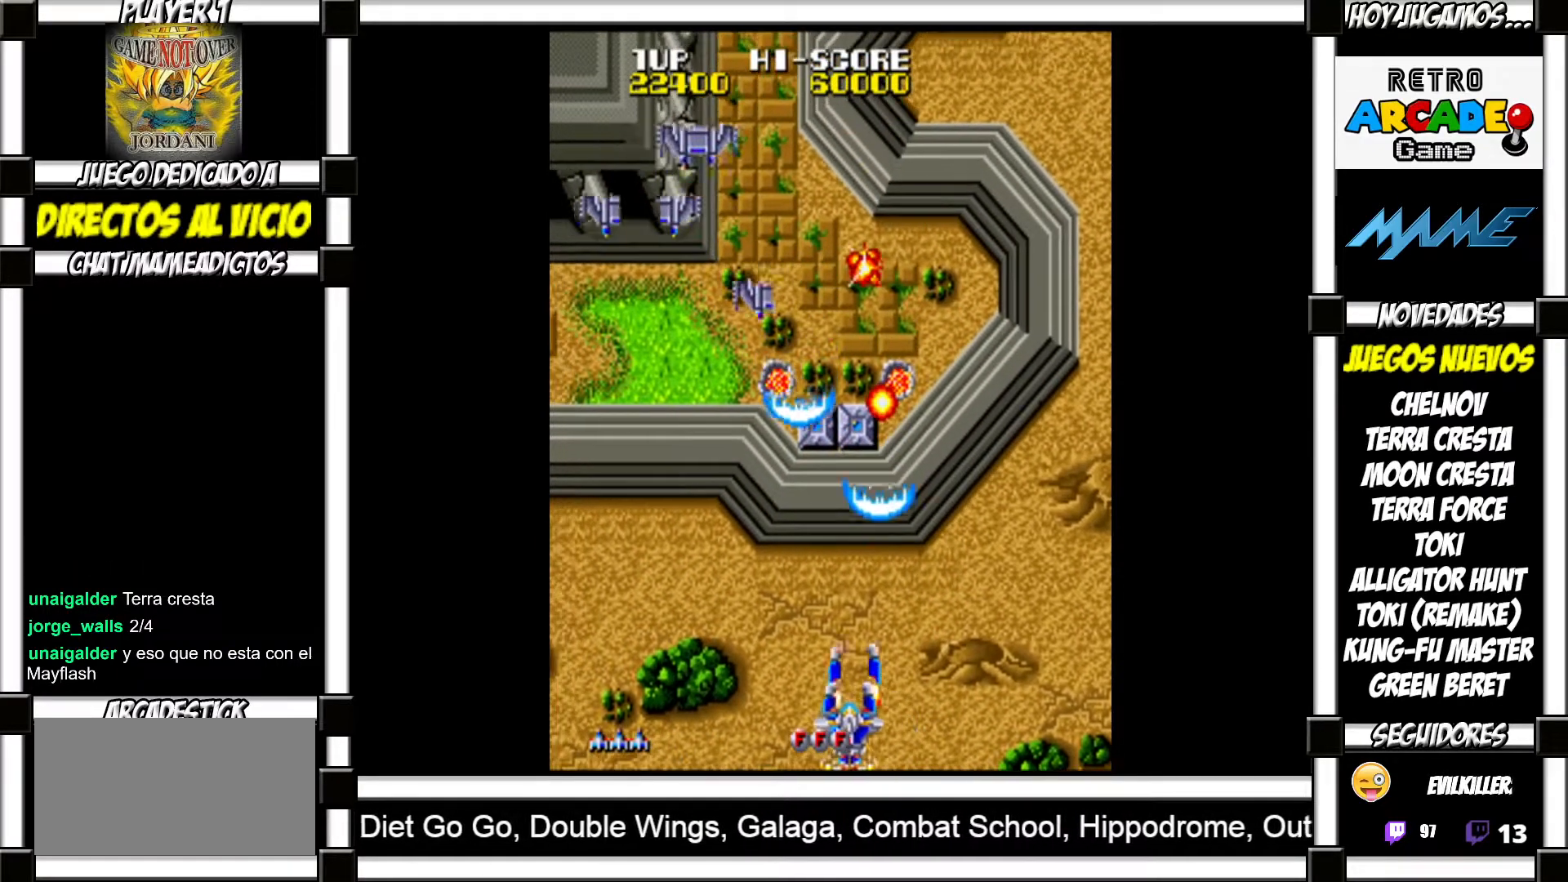
{"buttons": [], "events": [[50, "SQUARE", "down"], [67, "SQUARE", "up"], [167, "SQUARE", "down"], [200, "SQUARE", "up"], [317, "SQUARE", "down"], [333, "SQUARE", "up"], [417, "SQUARE", "down"], [467, "SQUARE", "up"]]}
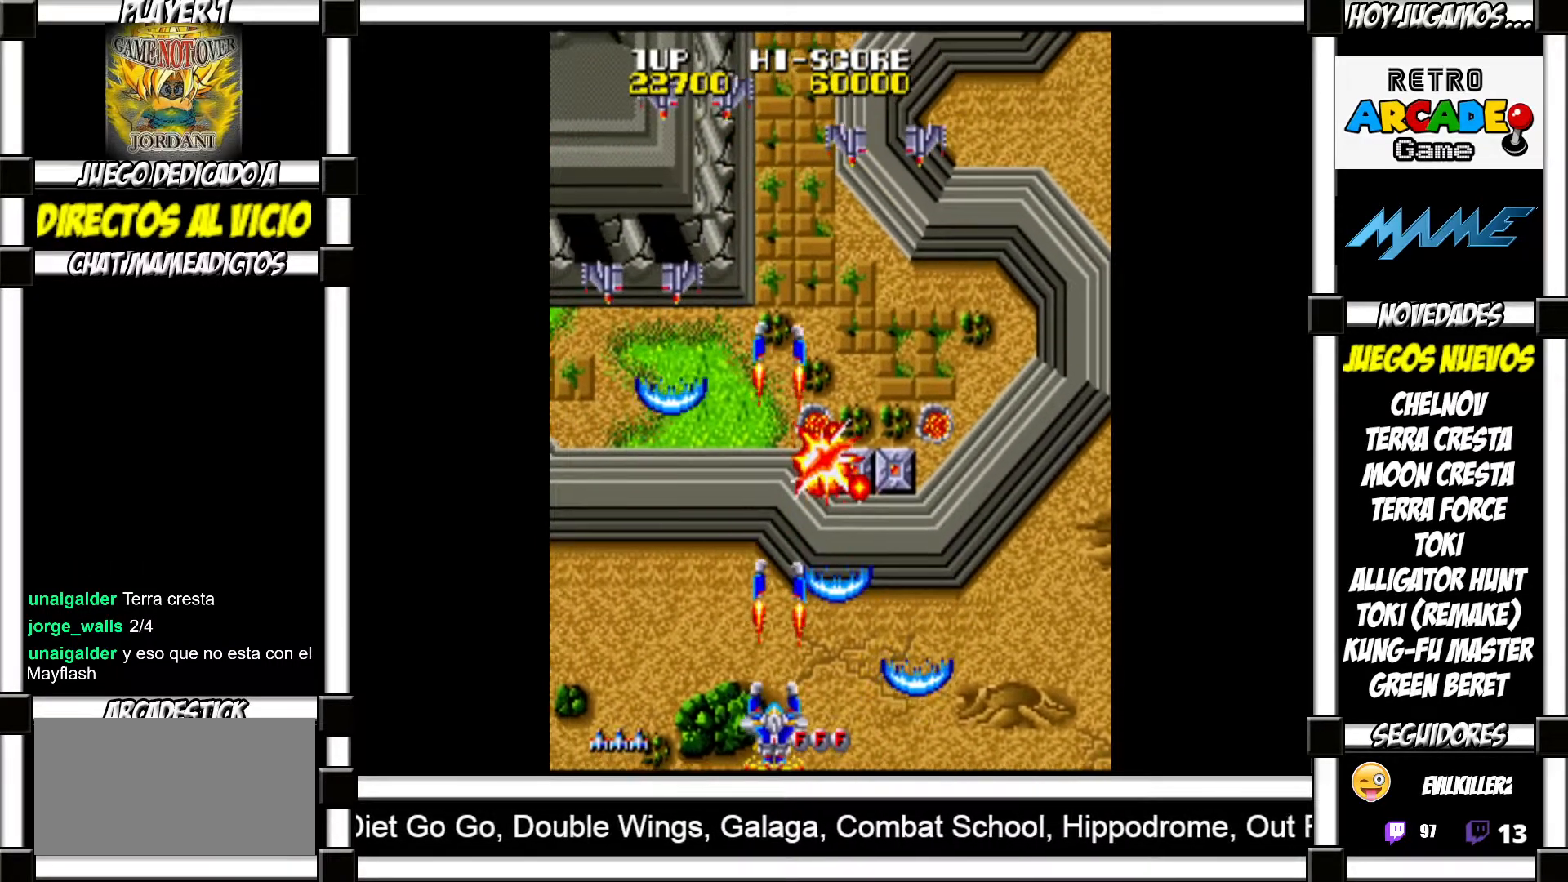
{"buttons": [], "events": [[67, "SQUARE", "down"], [100, "SQUARE", "up"], [200, "SQUARE", "down"], [233, "SQUARE", "up"], [333, "SQUARE", "down"], [350, "SQUARE", "up"], [467, "SQUARE", "down"], [500, "SQUARE", "up"]]}
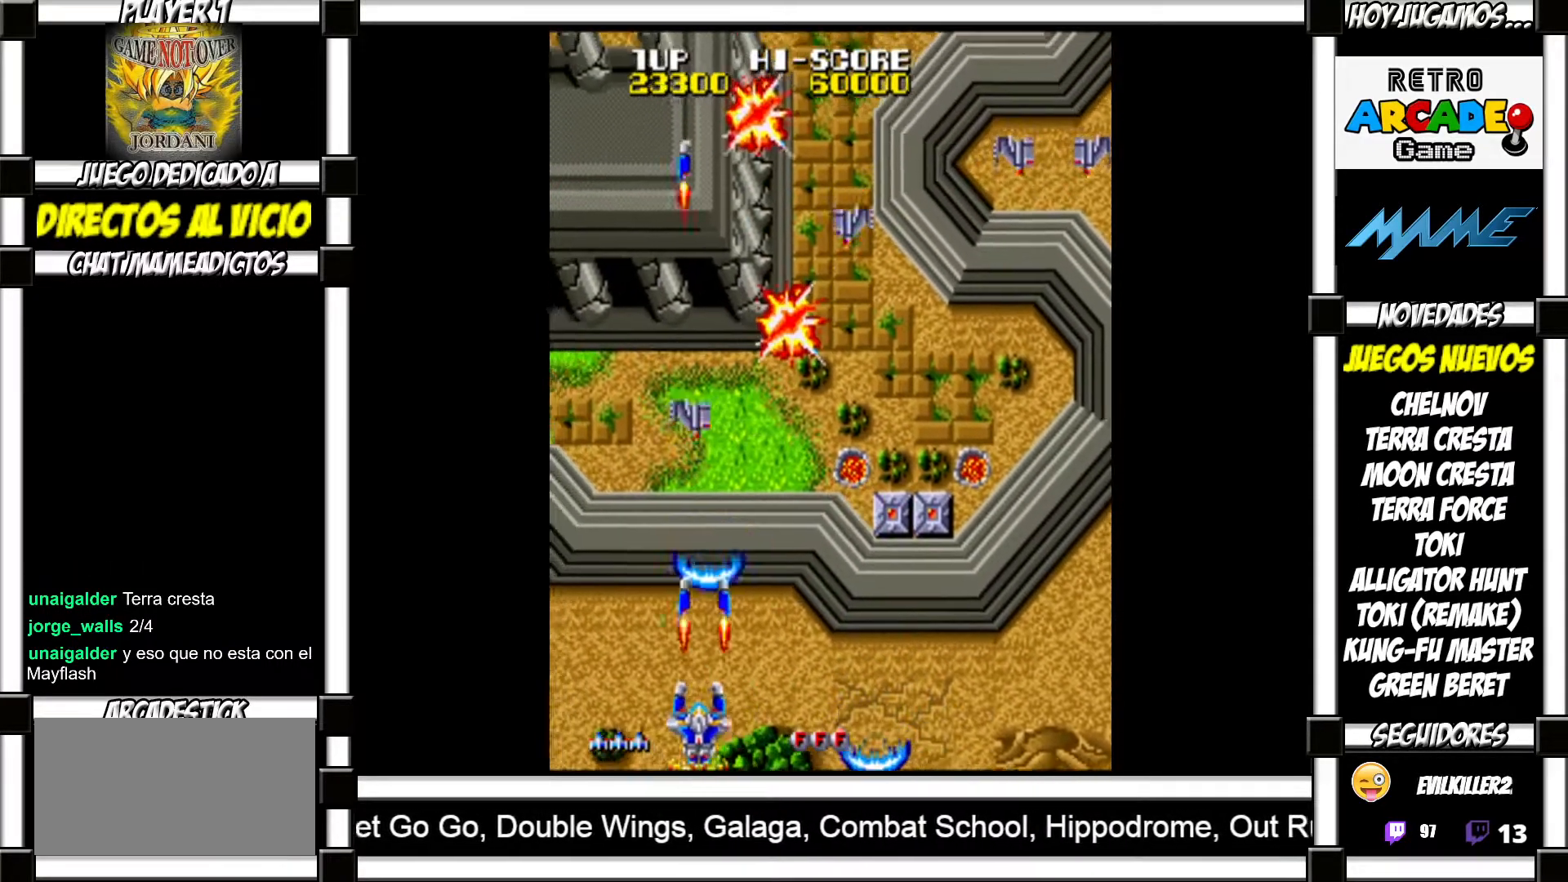
{"buttons": ["SQUARE"], "events": [[100, "SQUARE", "down"], [150, "SQUARE", "up"], [233, "SQUARE", "down"], [250, "SQUARE", "up"], [367, "SQUARE", "down"], [400, "SQUARE", "up"], [500, "SQUARE", "down"]]}
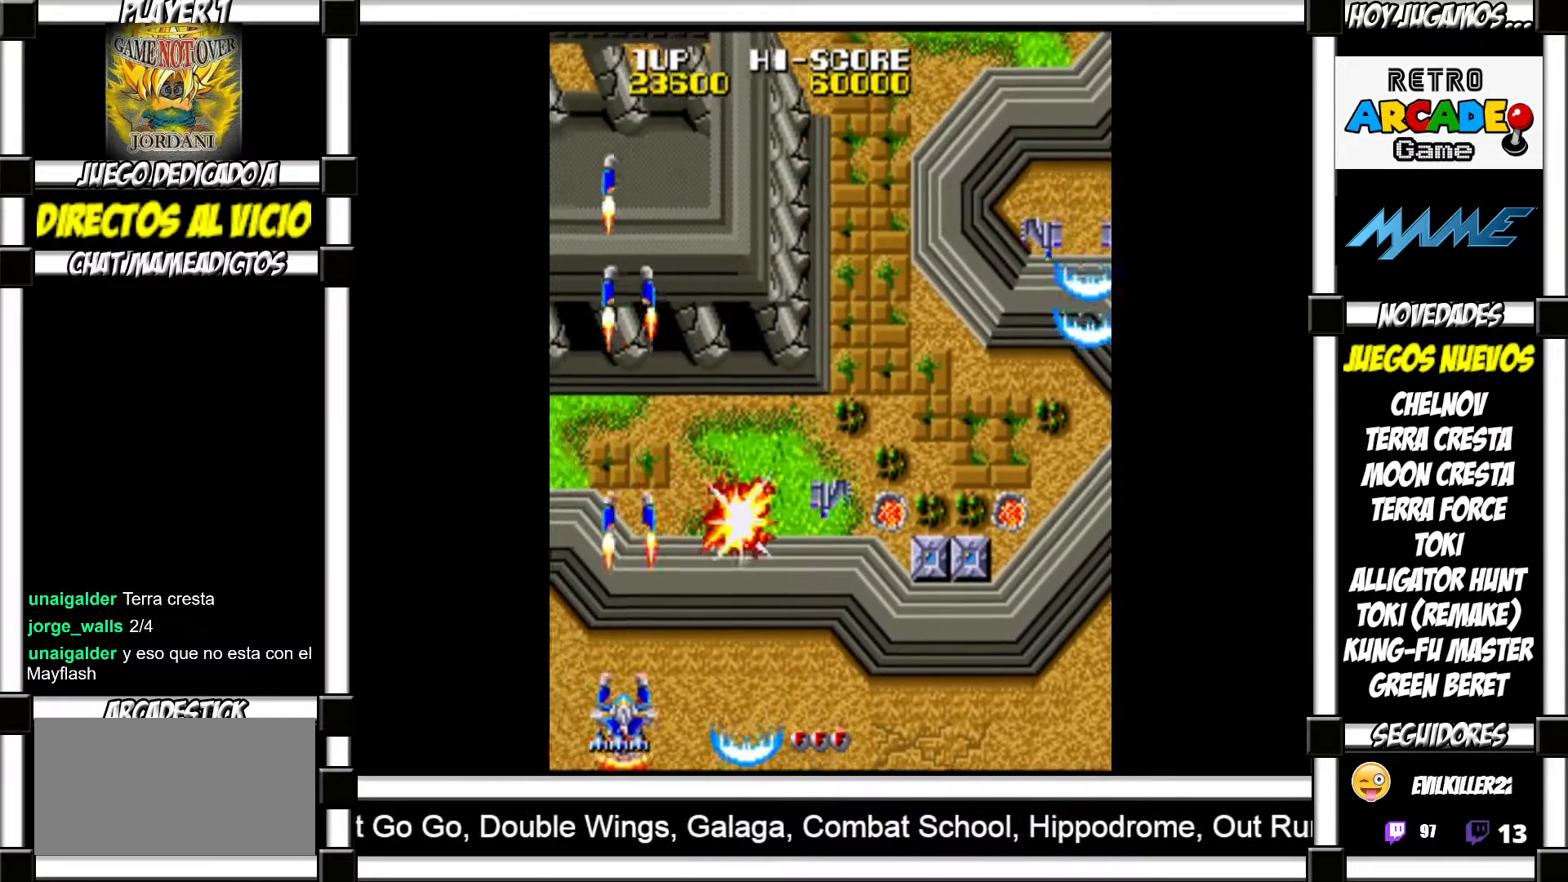
{"buttons": [], "events": [[33, "SQUARE", "up"], [133, "SQUARE", "down"], [167, "SQUARE", "up"], [267, "SQUARE", "down"], [300, "SQUARE", "up"]]}
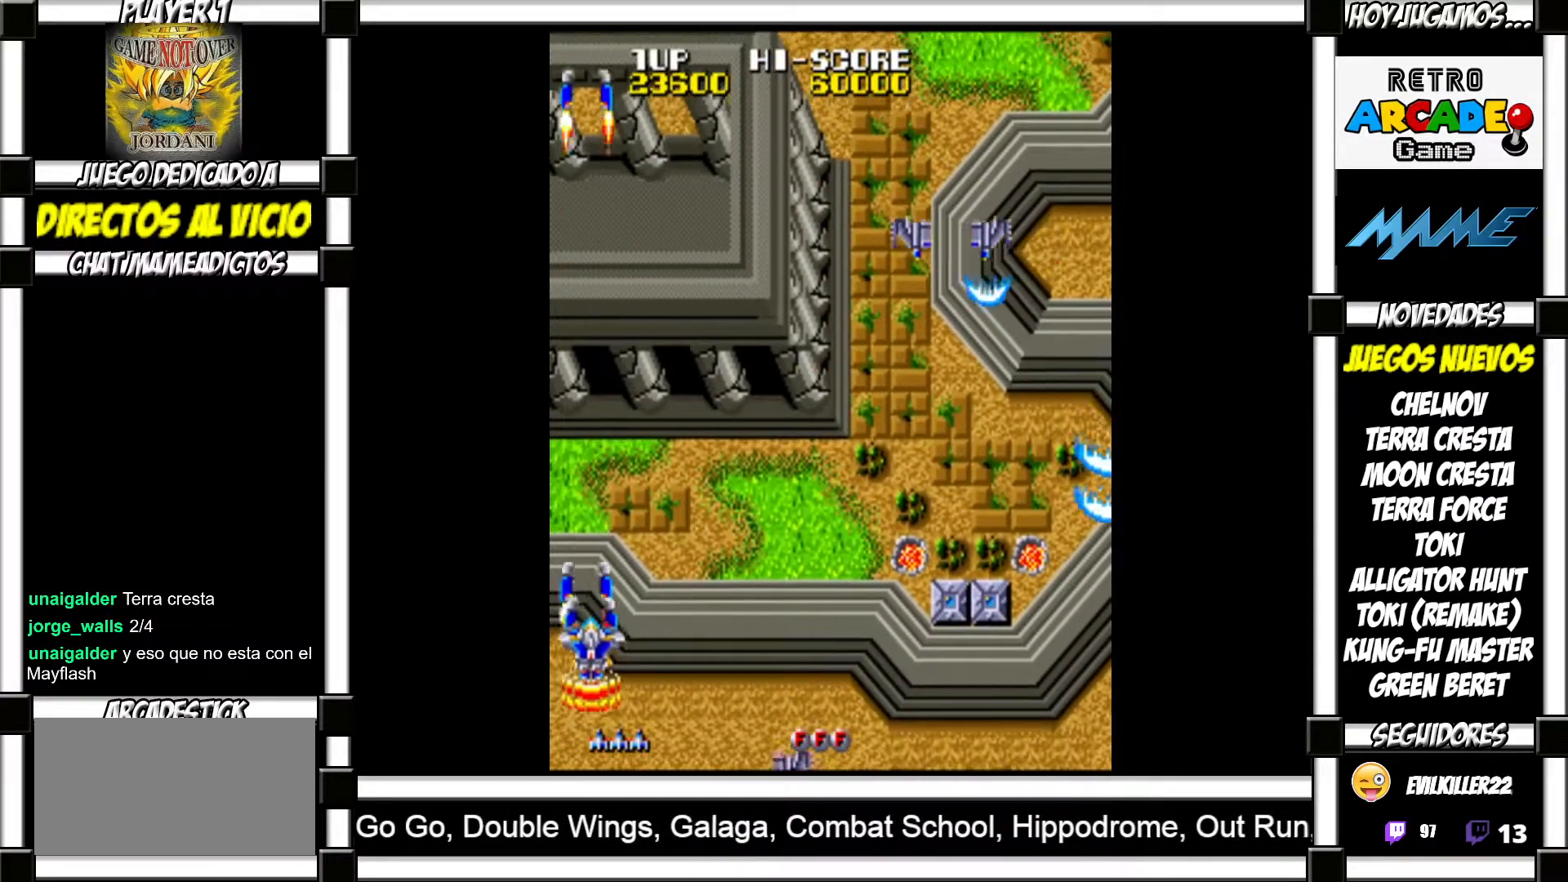
{"buttons": [], "events": [[183, "SQUARE", "down"], [250, "SQUARE", "up"], [367, "SQUARE", "down"], [417, "SQUARE", "up"]]}
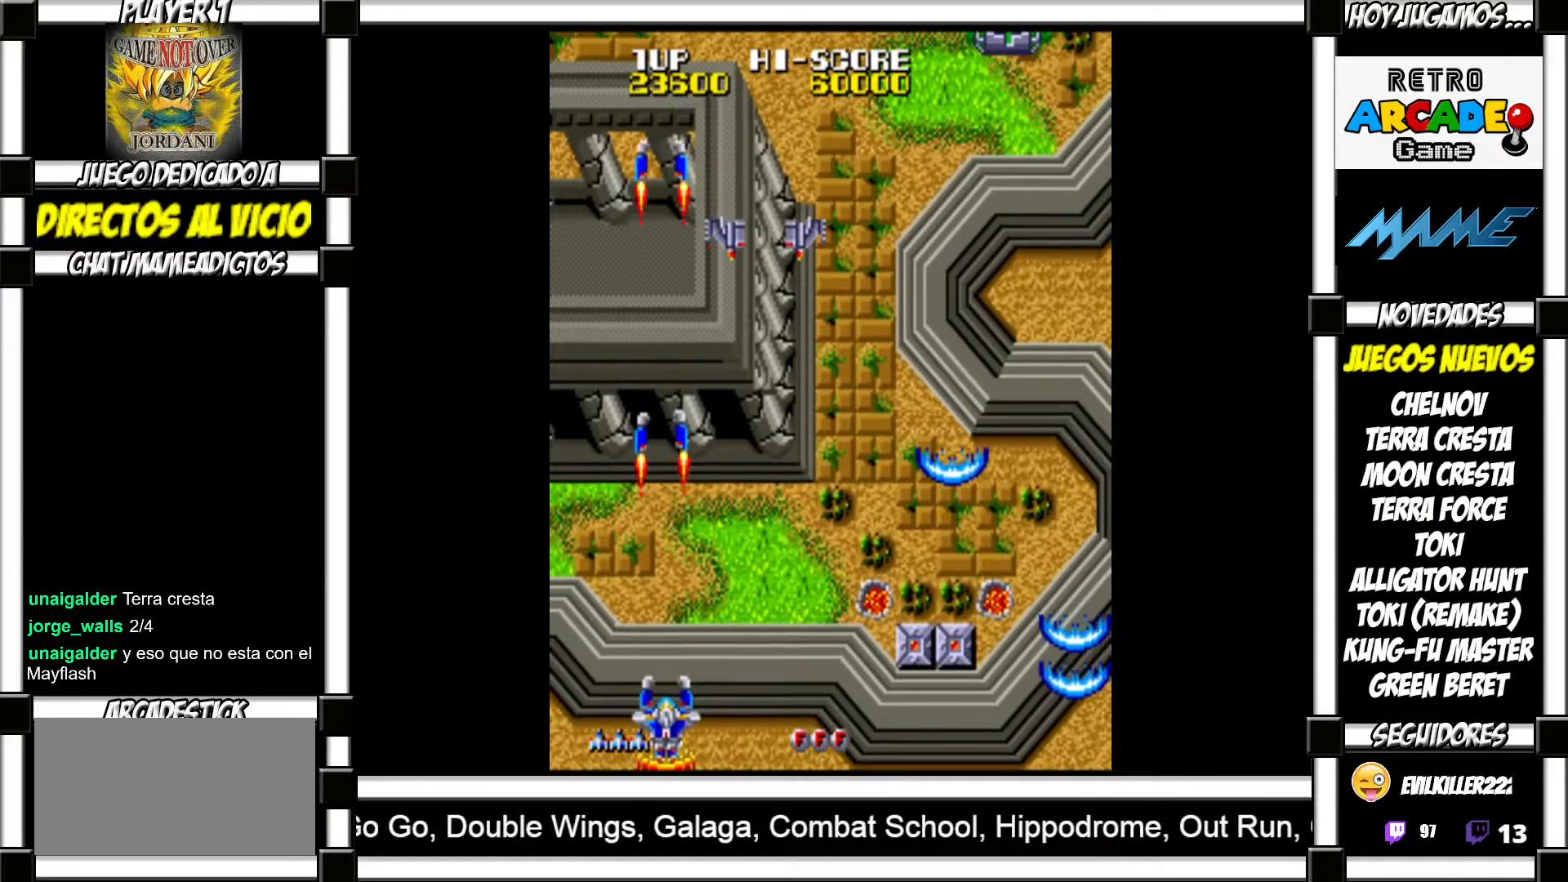
{"buttons": [], "events": [[33, "SQUARE", "down"], [83, "SQUARE", "up"], [183, "SQUARE", "down"], [233, "SQUARE", "up"], [333, "SQUARE", "down"], [350, "SQUARE", "up"], [467, "SQUARE", "down"], [500, "SQUARE", "up"]]}
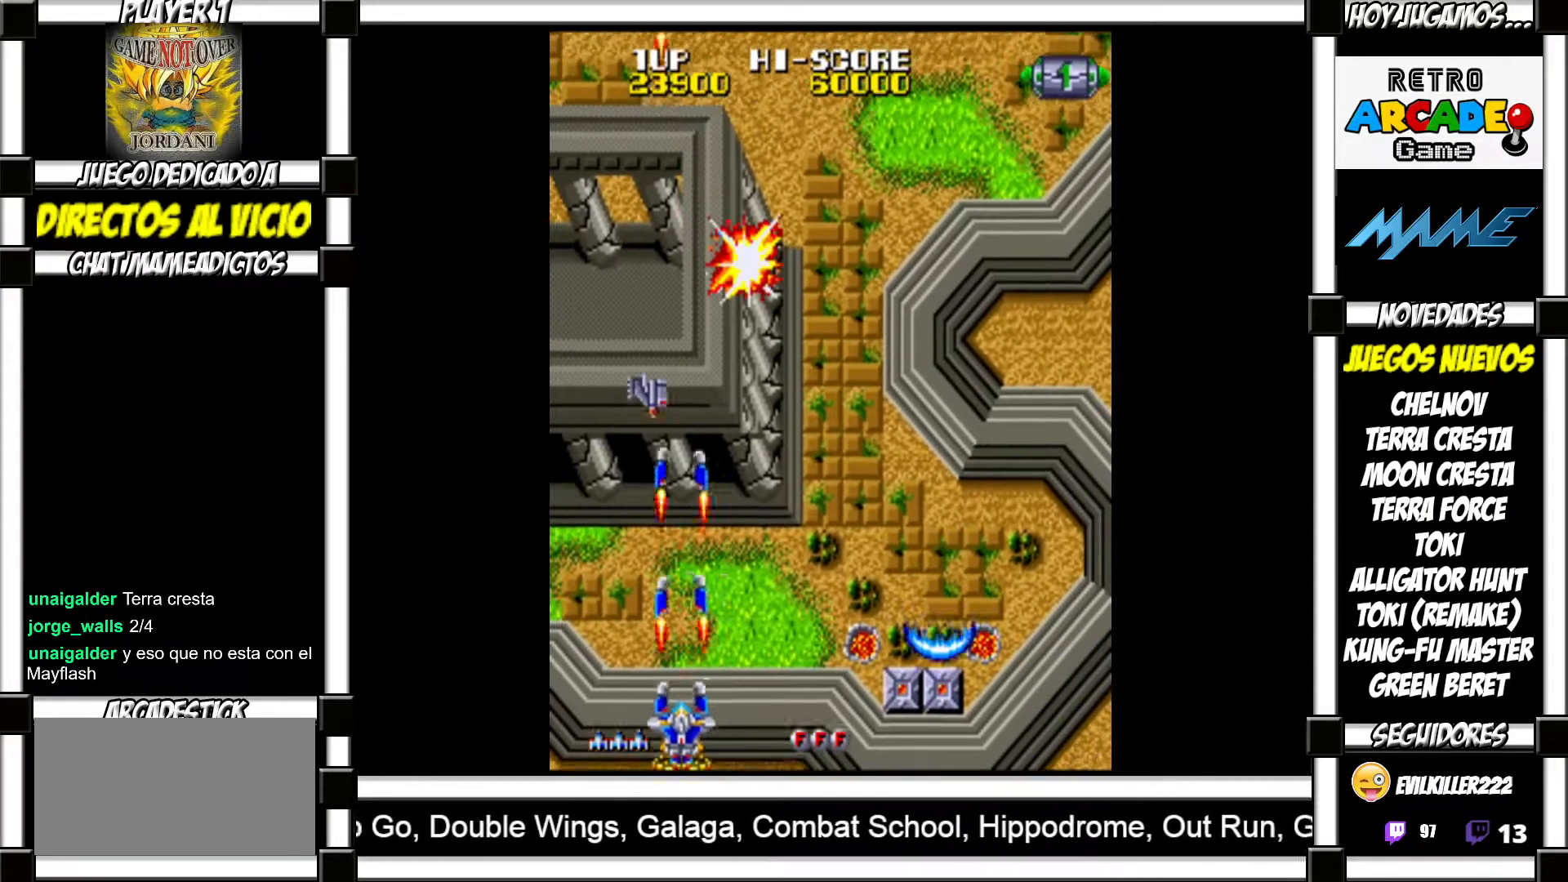
{"buttons": ["SQUARE"], "events": [[100, "SQUARE", "down"], [133, "SQUARE", "up"], [217, "SQUARE", "down"], [250, "SQUARE", "up"], [367, "SQUARE", "down"], [400, "SQUARE", "up"], [500, "SQUARE", "down"]]}
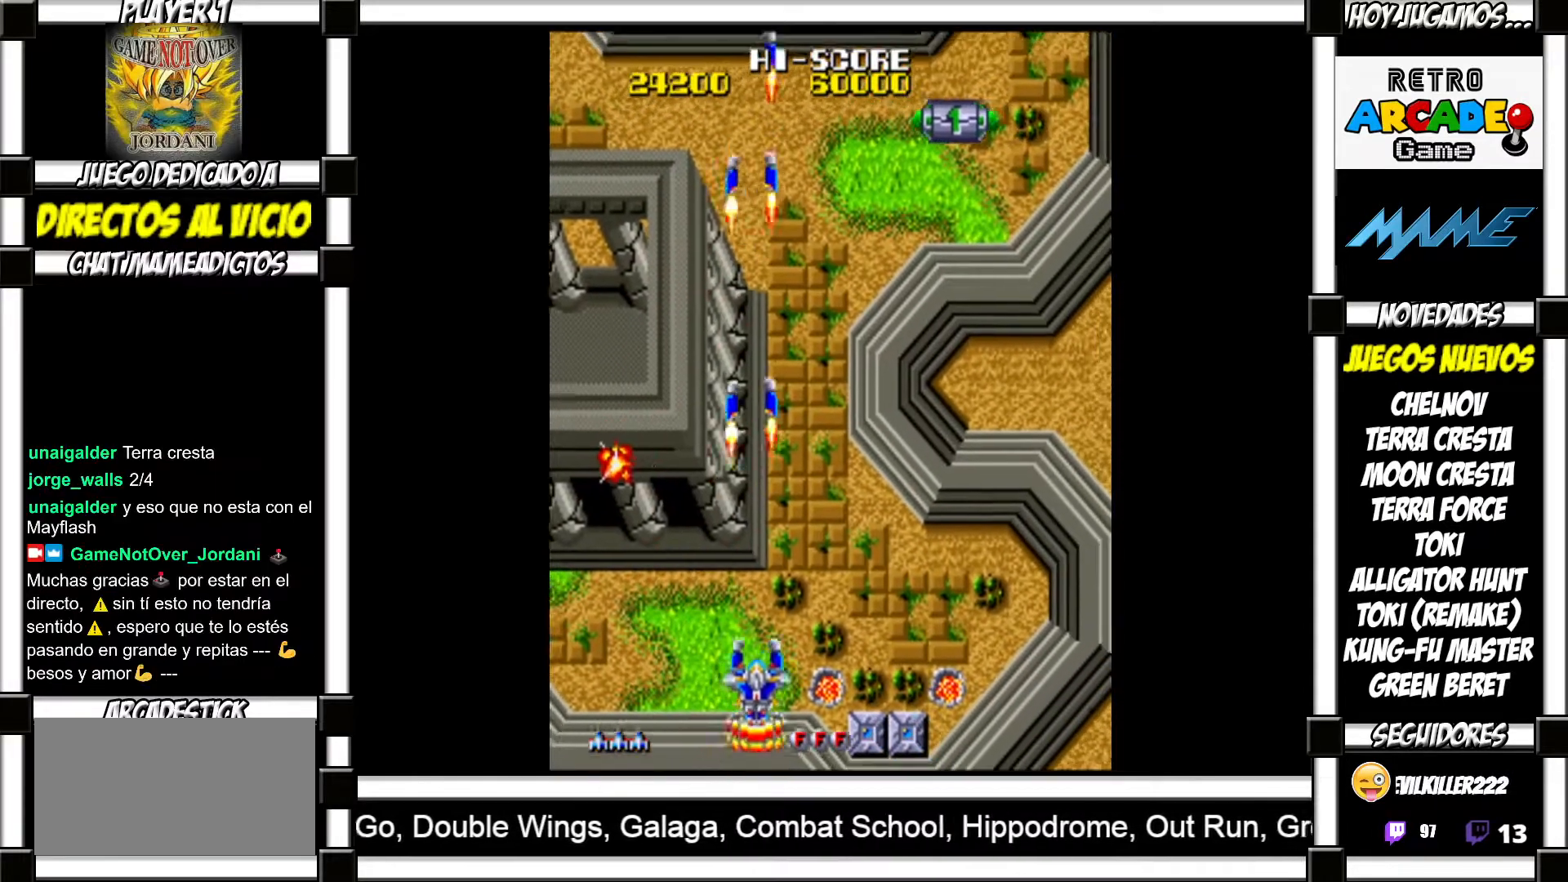
{"buttons": [], "events": [[33, "SQUARE", "up"], [267, "SQUARE", "down"], [300, "SQUARE", "up"], [400, "SQUARE", "down"], [433, "SQUARE", "up"]]}
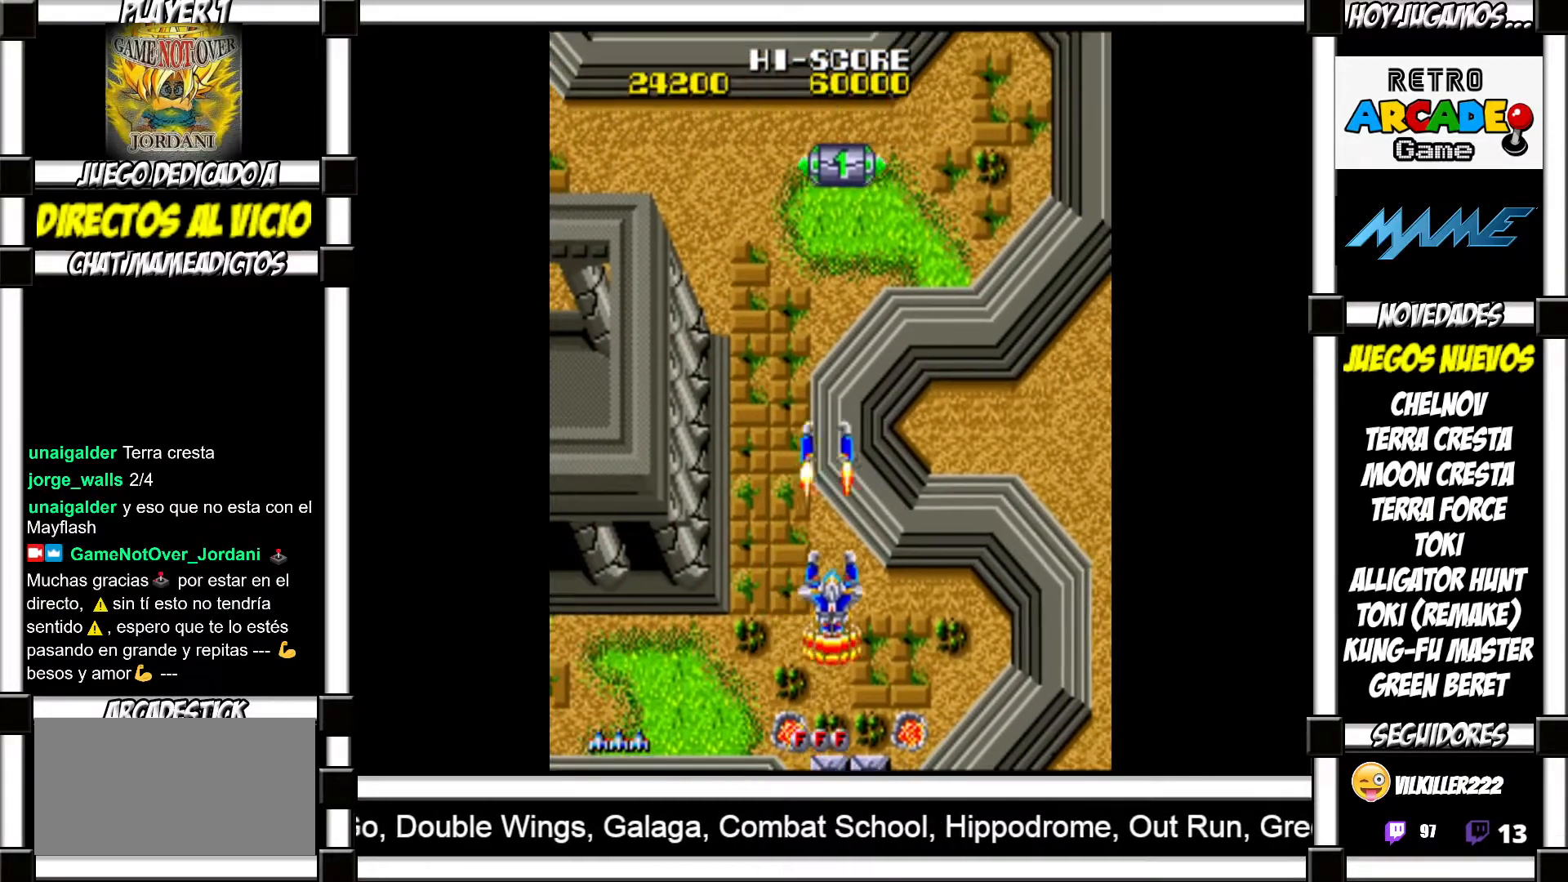
{"buttons": [], "events": [[183, "SQUARE", "down"], [200, "SQUARE", "up"], [283, "SQUARE", "down"], [350, "SQUARE", "up"], [433, "SQUARE", "down"], [467, "SQUARE", "up"]]}
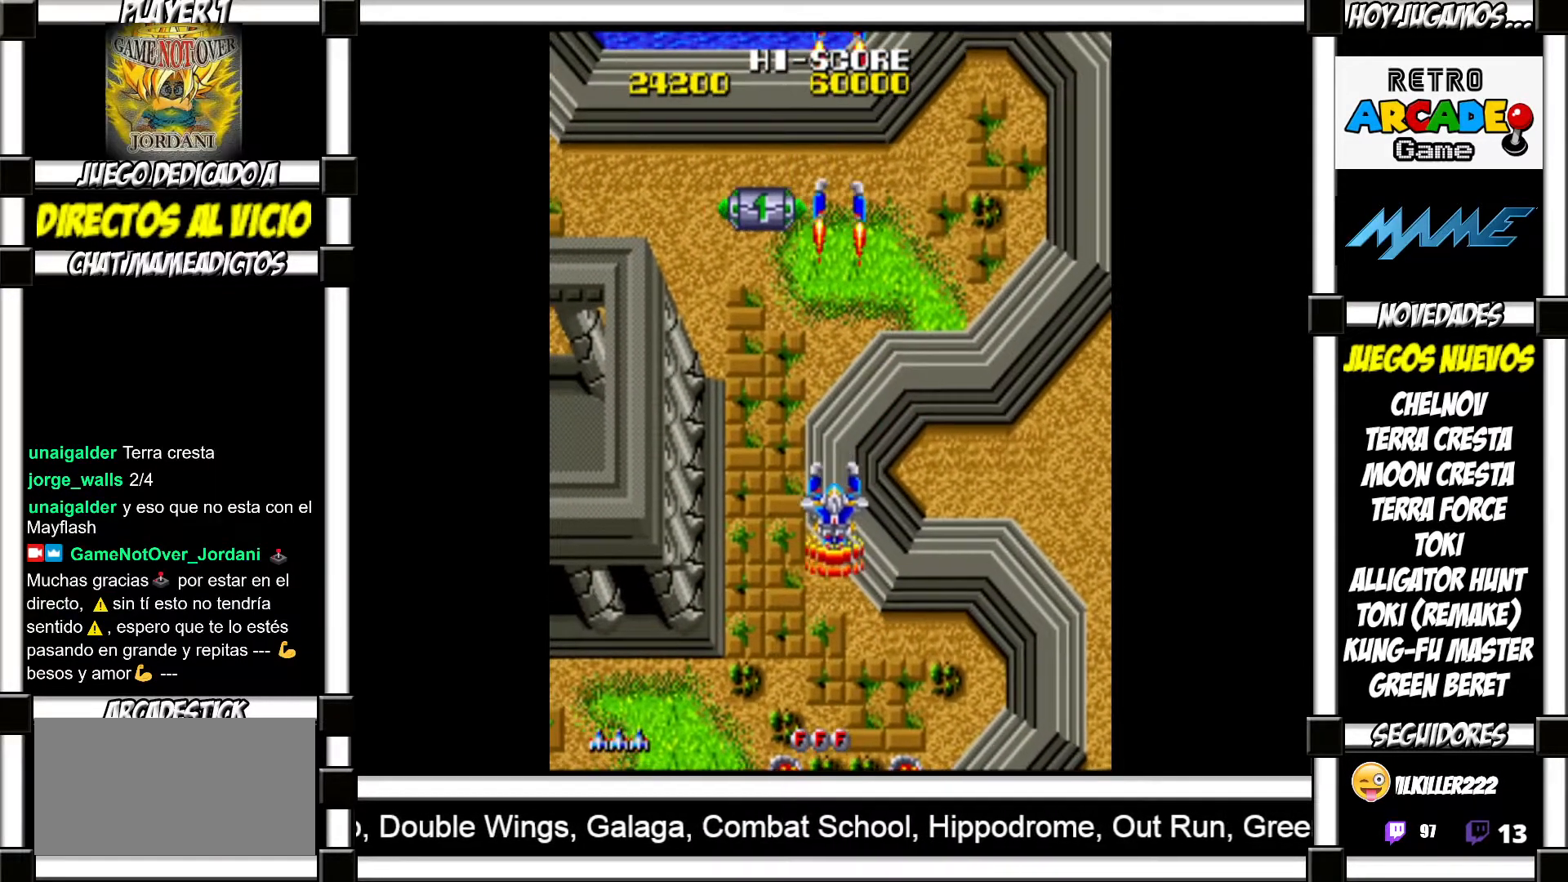
{"buttons": ["SQUARE"], "events": [[83, "SQUARE", "down"], [117, "SQUARE", "up"], [217, "SQUARE", "down"], [250, "SQUARE", "up"], [350, "SQUARE", "down"], [383, "SQUARE", "up"], [500, "SQUARE", "down"]]}
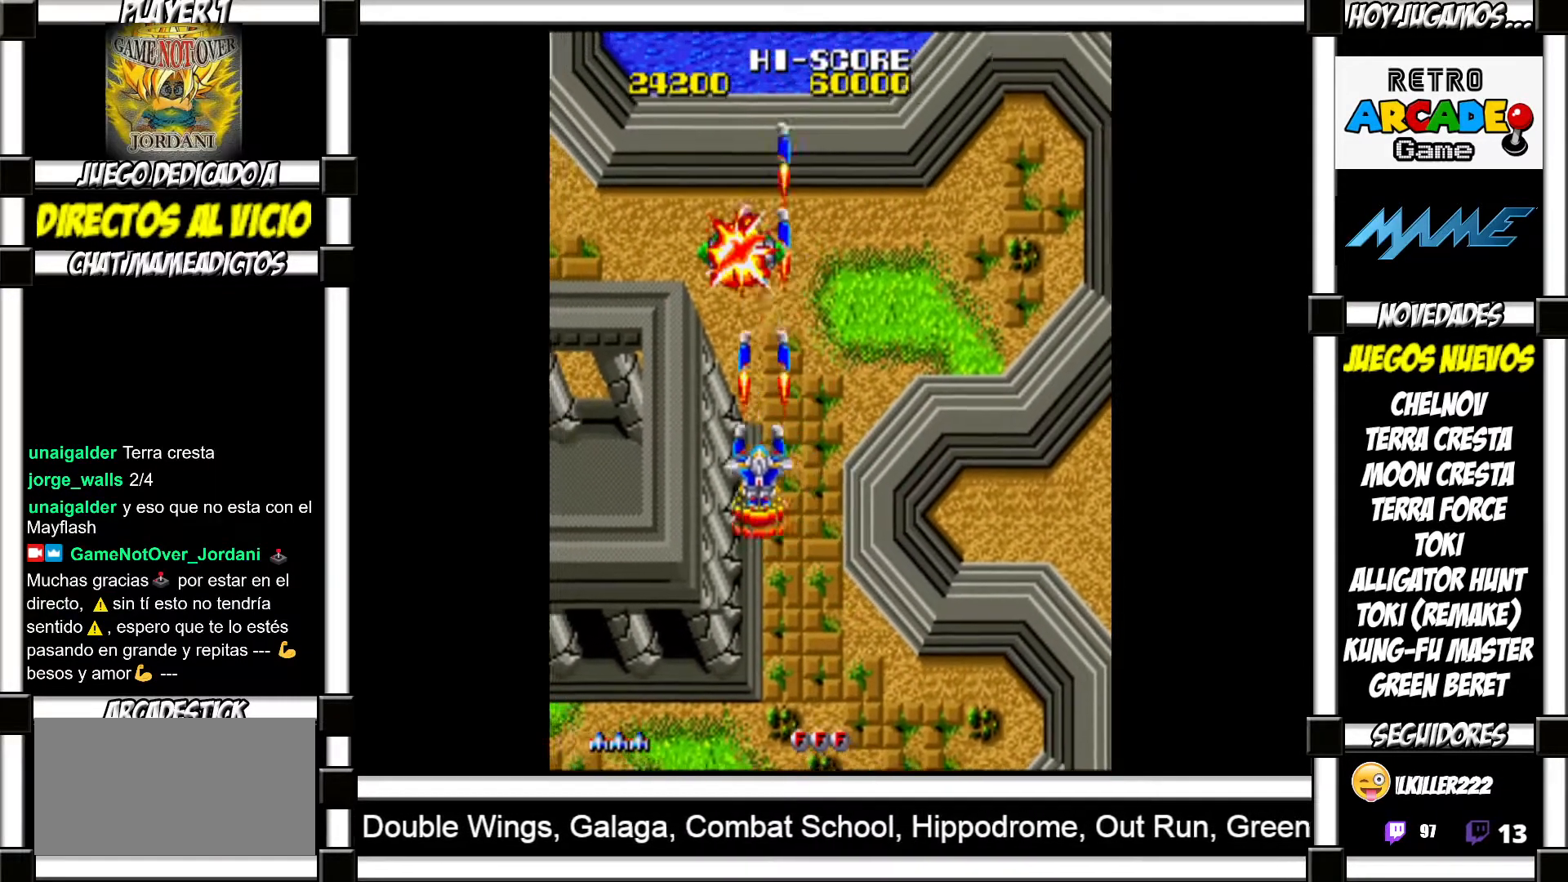
{"buttons": [], "events": [[17, "SQUARE", "up"], [133, "SQUARE", "down"], [167, "SQUARE", "up"], [250, "SQUARE", "down"], [300, "SQUARE", "up"], [417, "SQUARE", "down"], [450, "SQUARE", "up"]]}
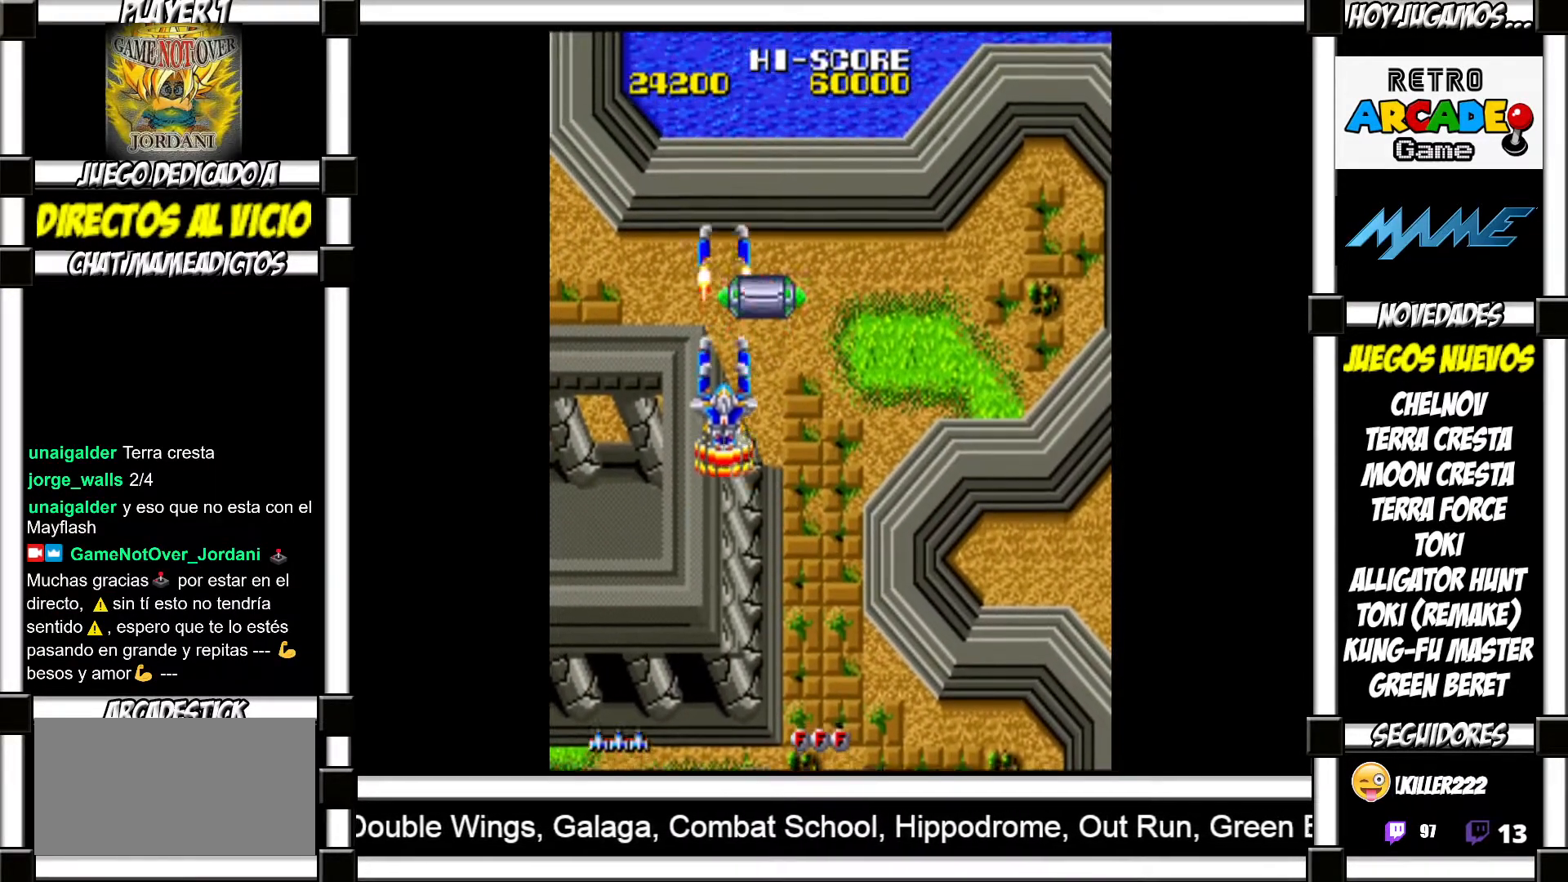
{"buttons": [], "events": [[67, "SQUARE", "down"], [83, "SQUARE", "up"], [317, "SQUARE", "down"], [350, "SQUARE", "up"], [450, "SQUARE", "down"], [500, "SQUARE", "up"]]}
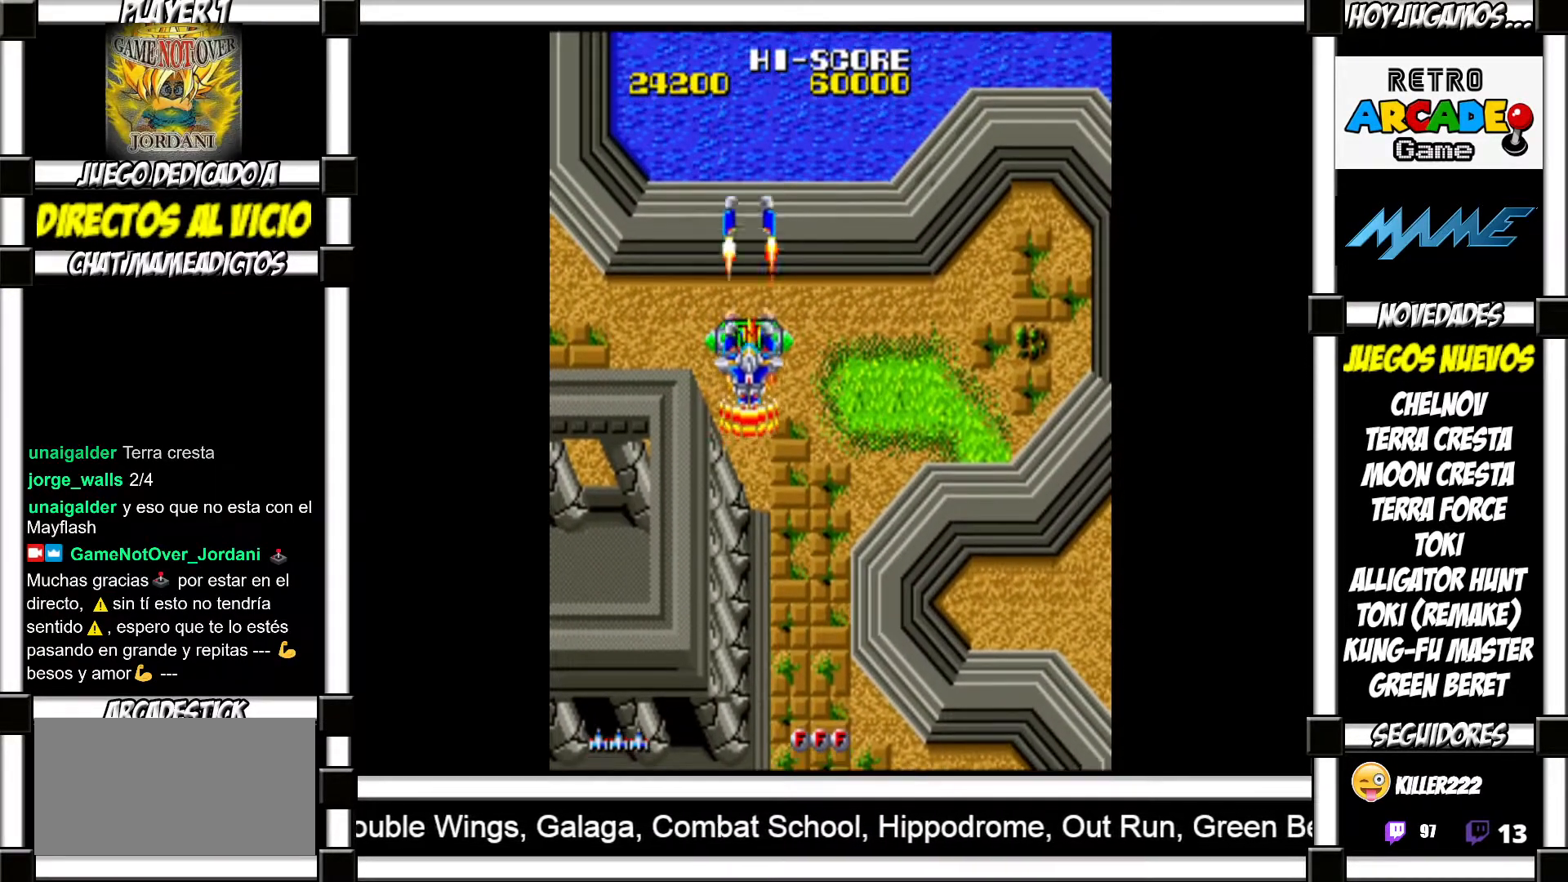
{"buttons": [], "events": [[117, "SQUARE", "down"], [133, "SQUARE", "up"], [233, "SQUARE", "down"], [283, "SQUARE", "up"], [400, "SQUARE", "down"], [450, "SQUARE", "up"]]}
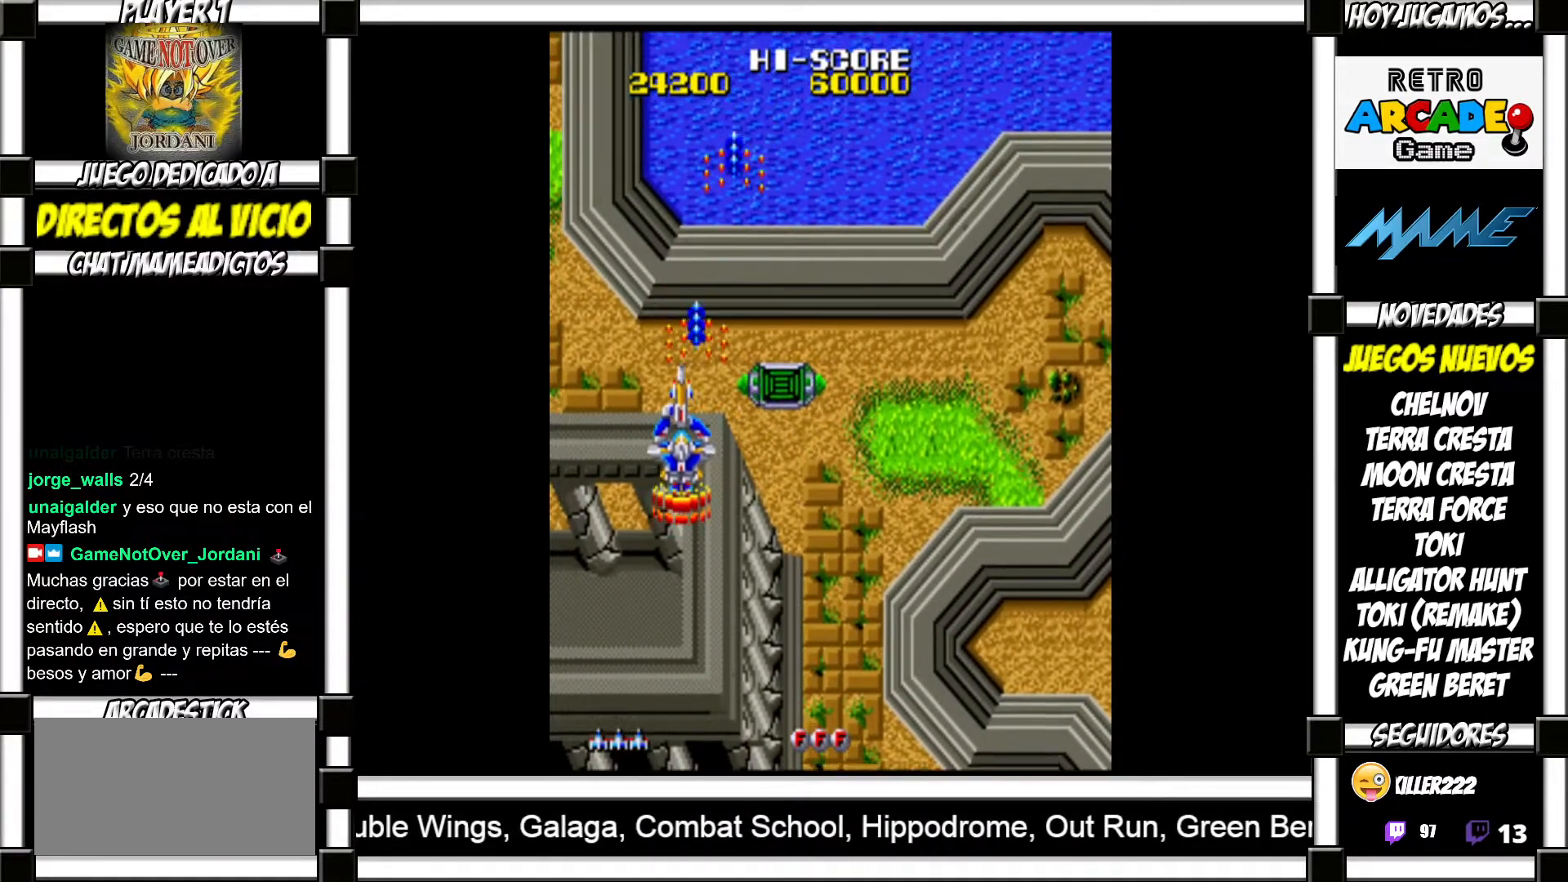
{"buttons": [], "events": [[83, "SQUARE", "down"], [133, "SQUARE", "up"], [267, "SQUARE", "down"], [300, "SQUARE", "up"], [417, "SQUARE", "down"], [450, "SQUARE", "up"]]}
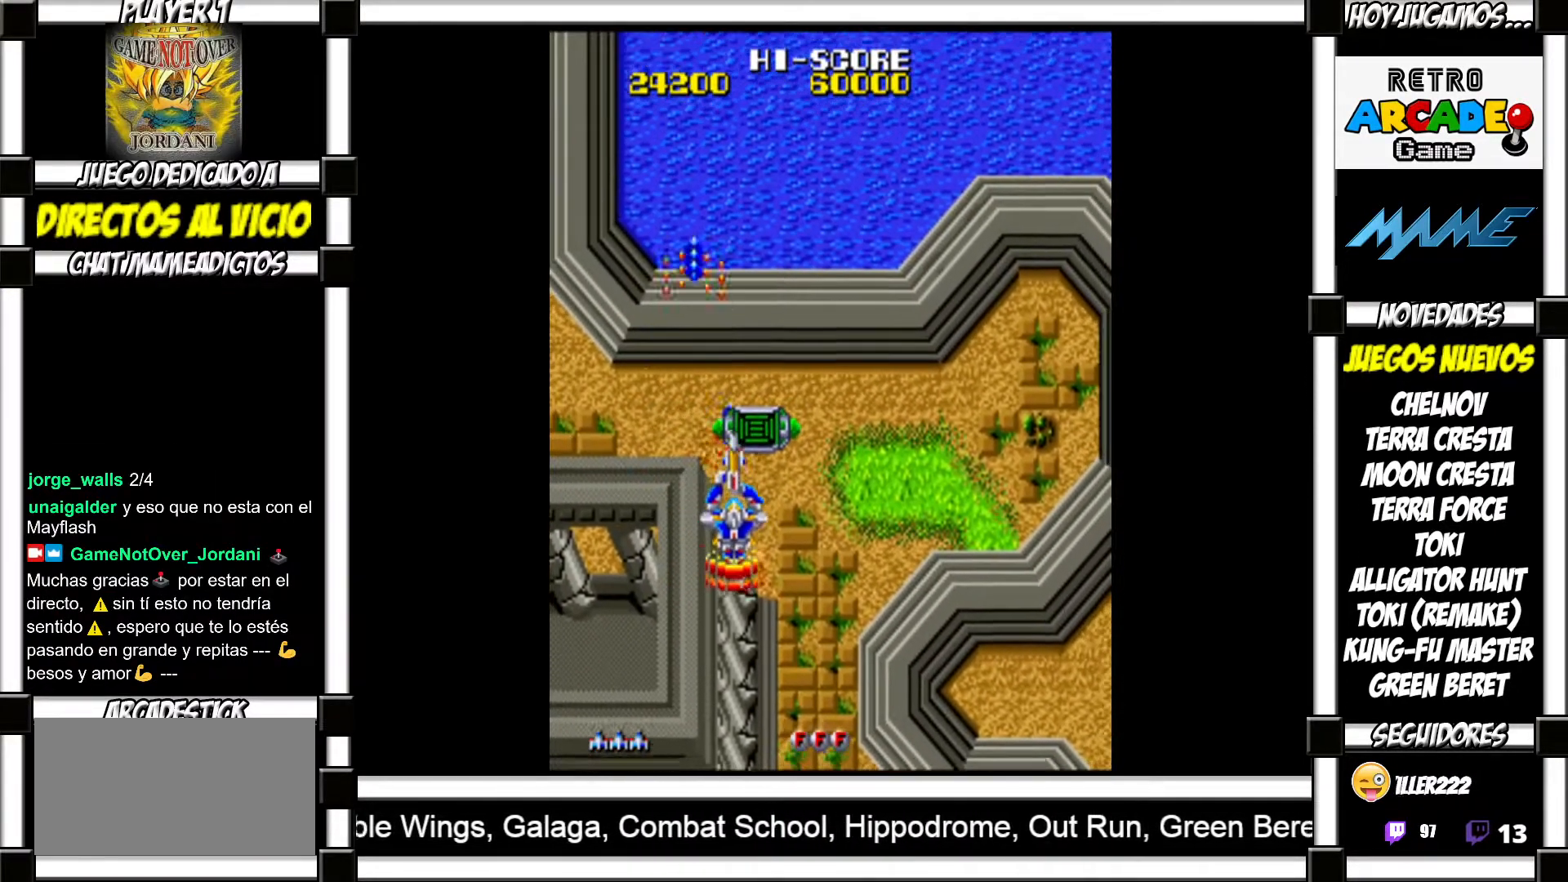
{"buttons": ["SQUARE"], "events": [[50, "SQUARE", "down"], [83, "SQUARE", "up"], [200, "SQUARE", "down"], [233, "SQUARE", "up"], [333, "SQUARE", "down"], [367, "SQUARE", "up"], [483, "SQUARE", "down"]]}
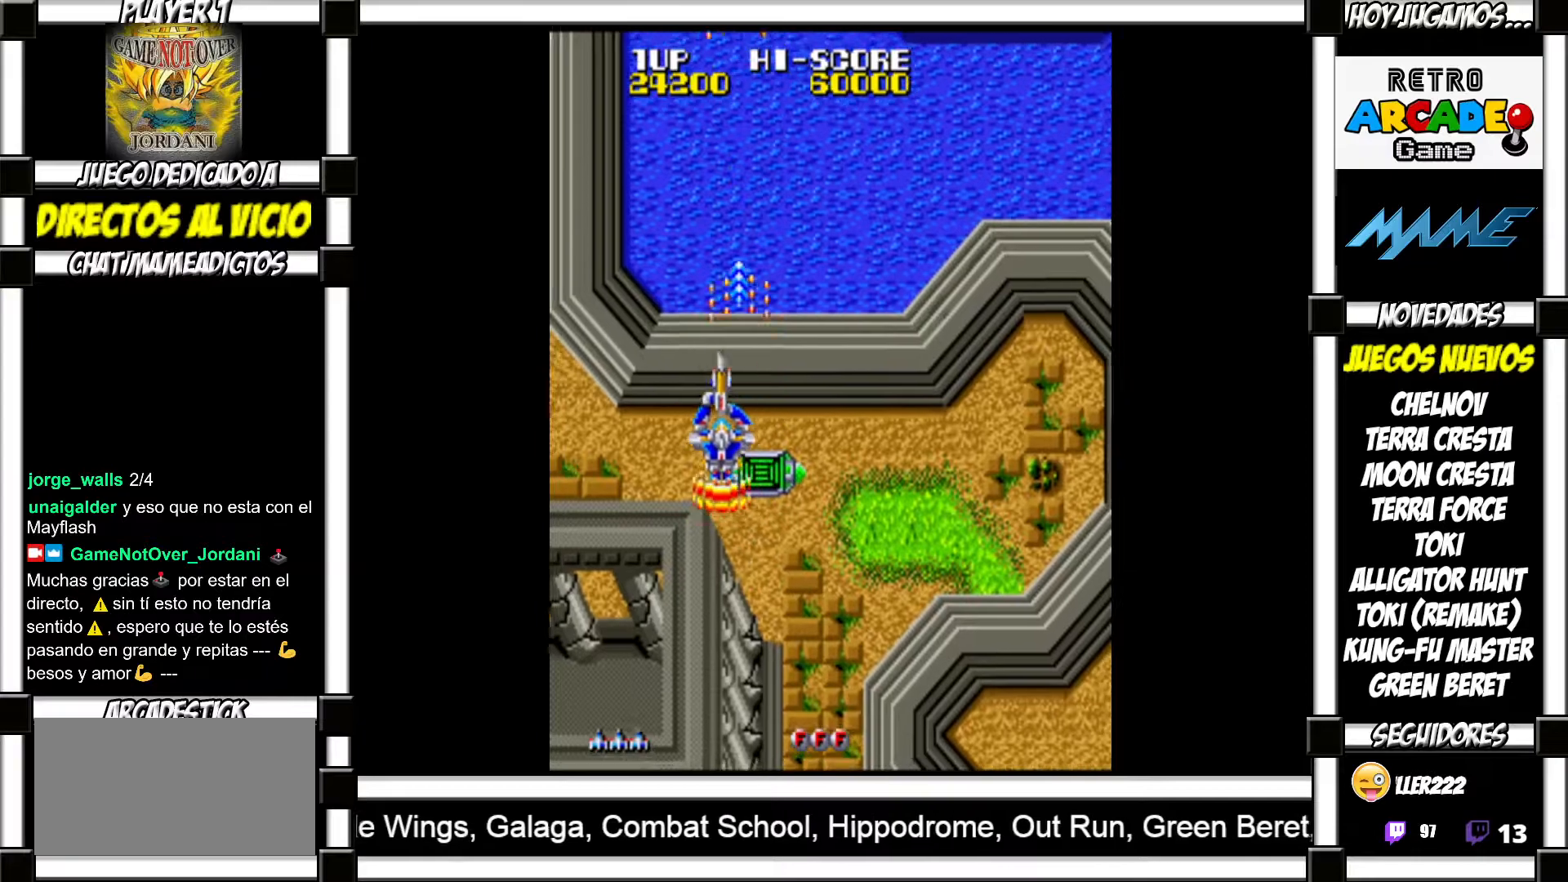
{"buttons": [], "events": [[17, "SQUARE", "up"]]}
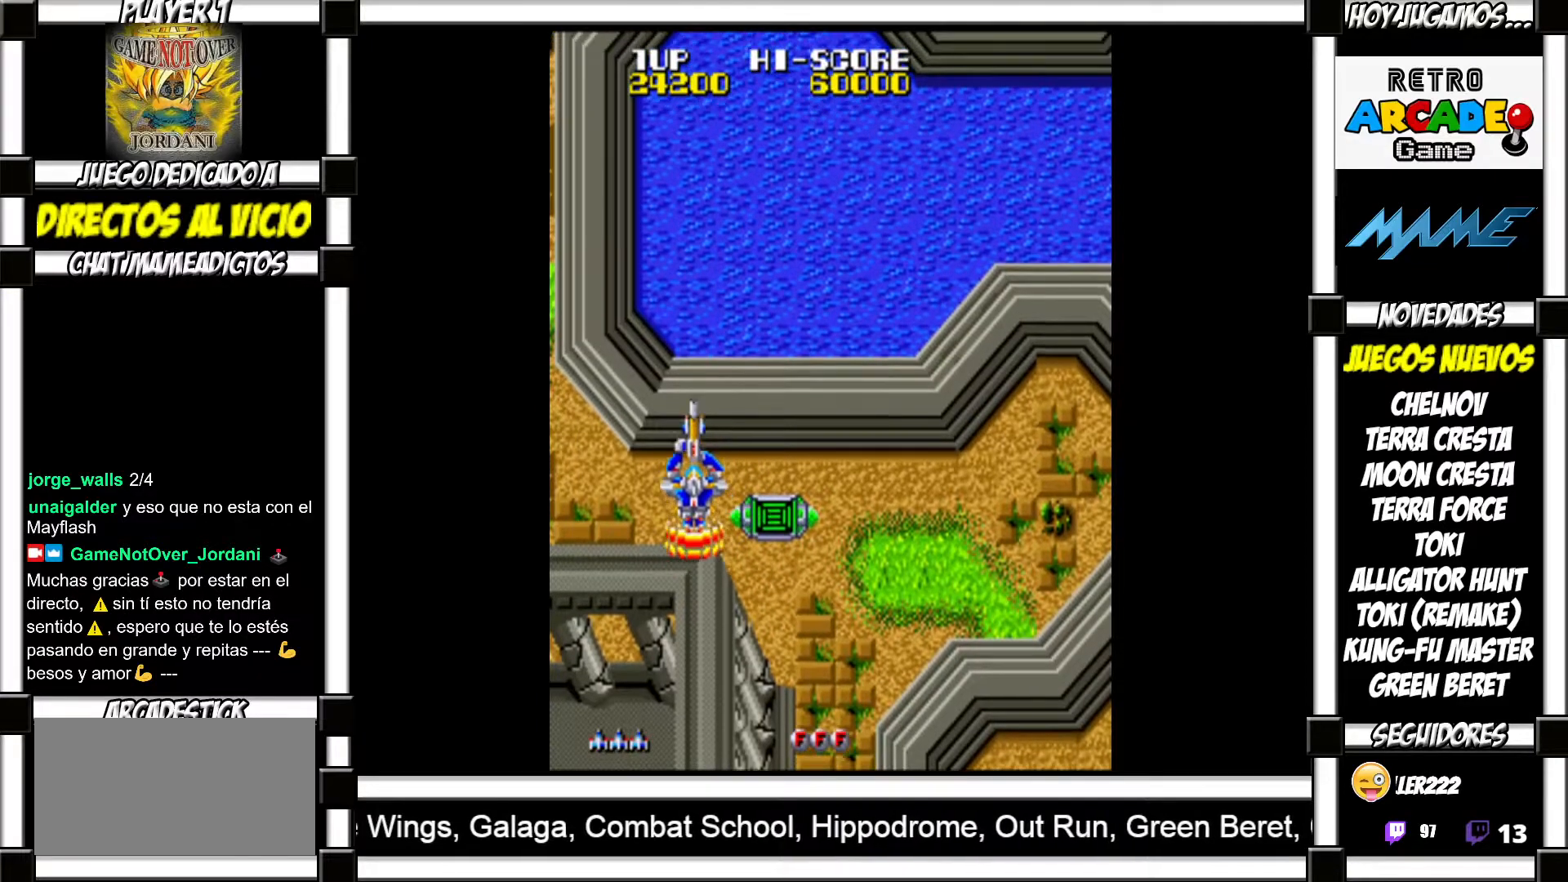
{"buttons": [], "events": []}
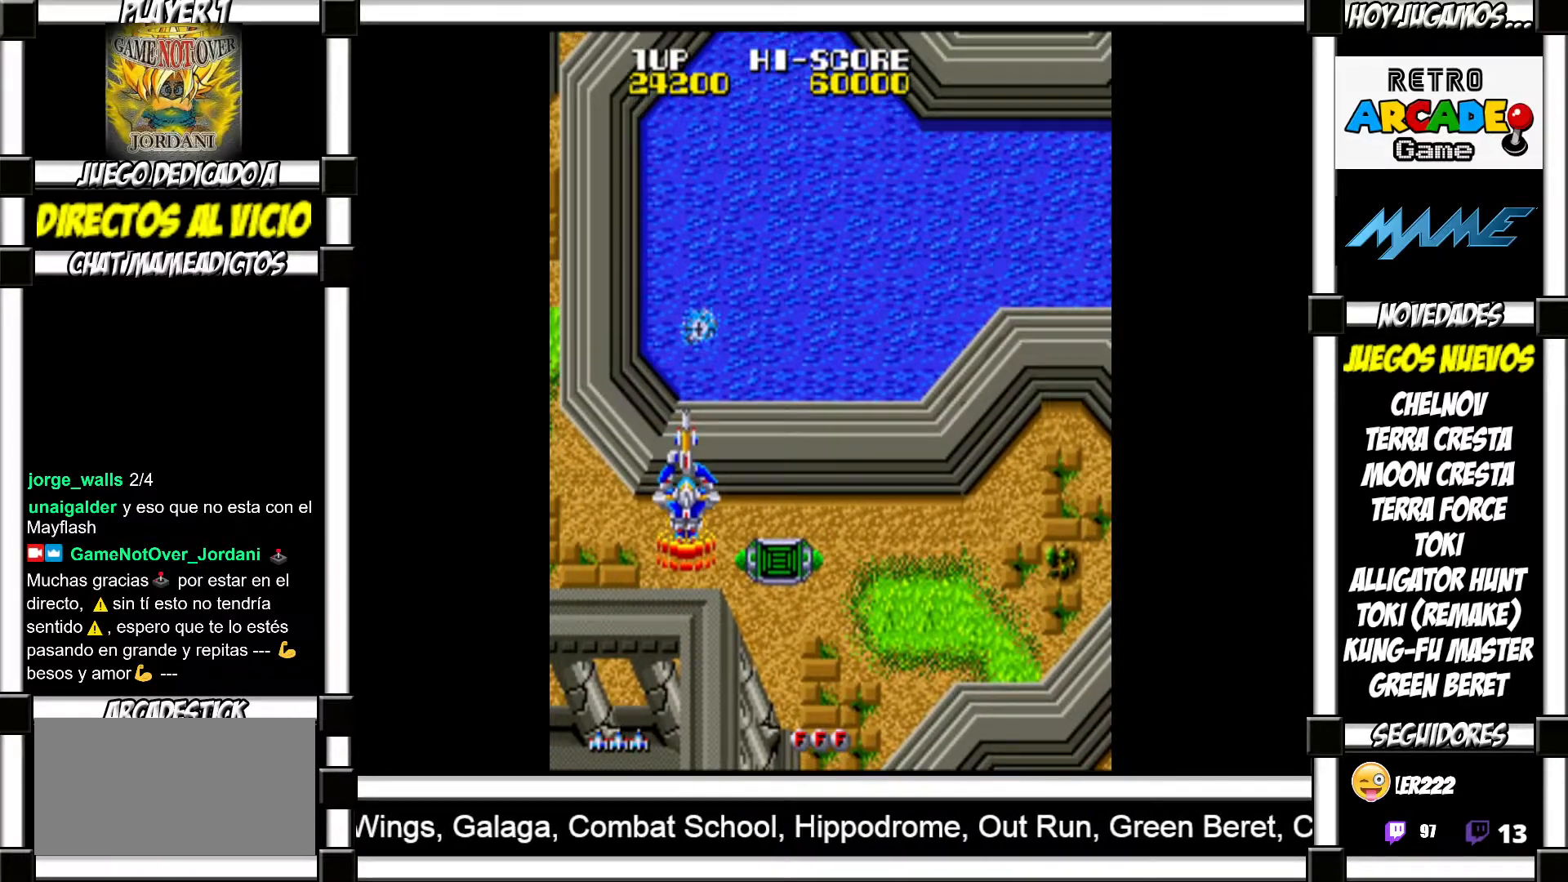
{"buttons": [], "events": [[100, "SQUARE", "down"], [167, "SQUARE", "up"]]}
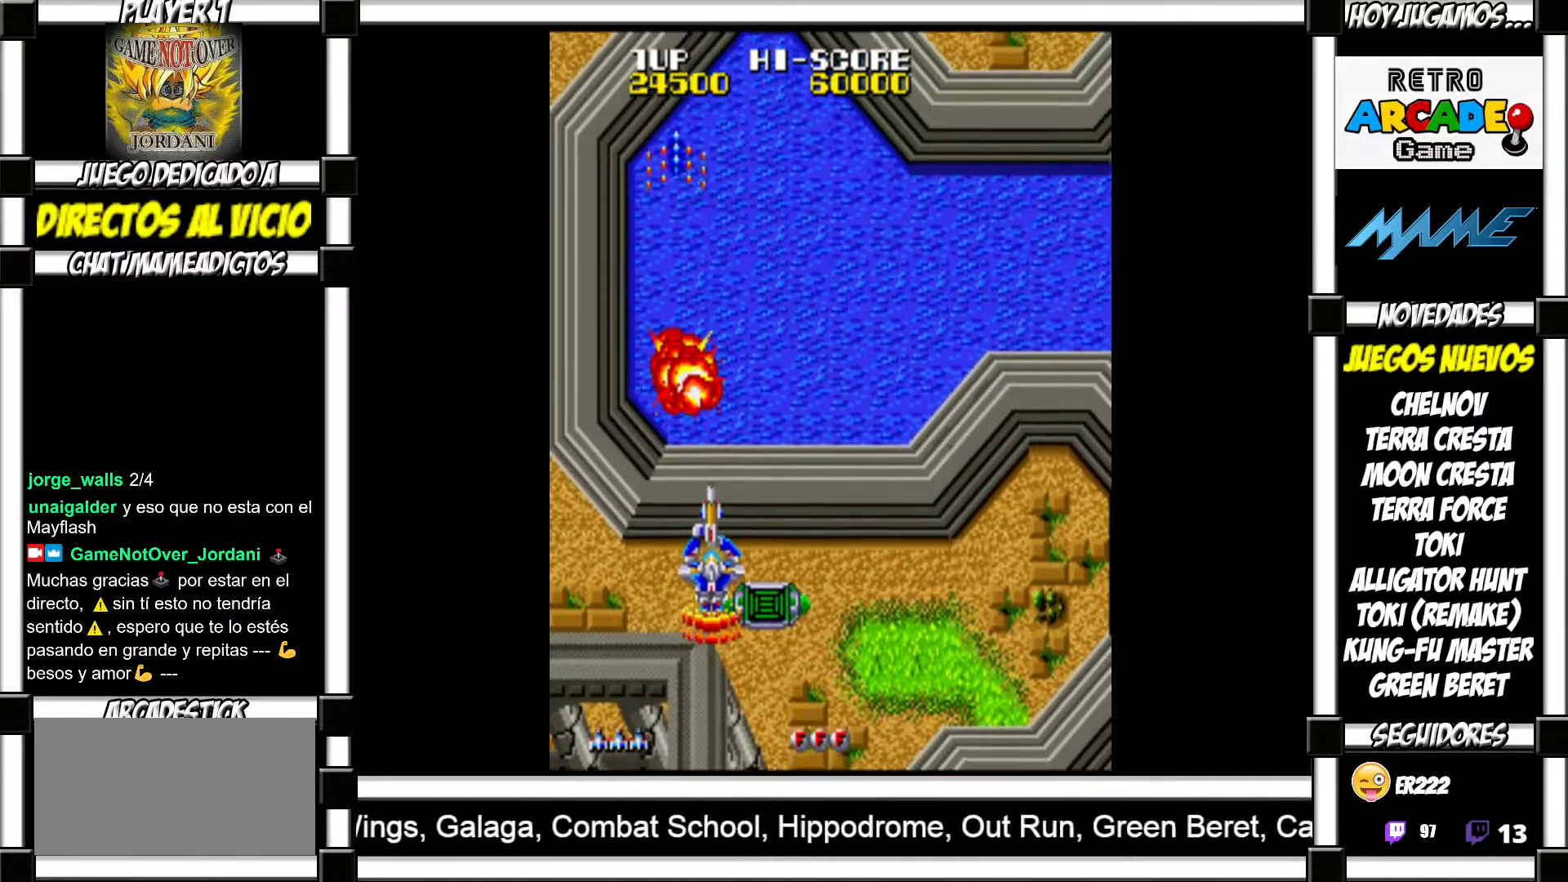
{"buttons": [], "events": []}
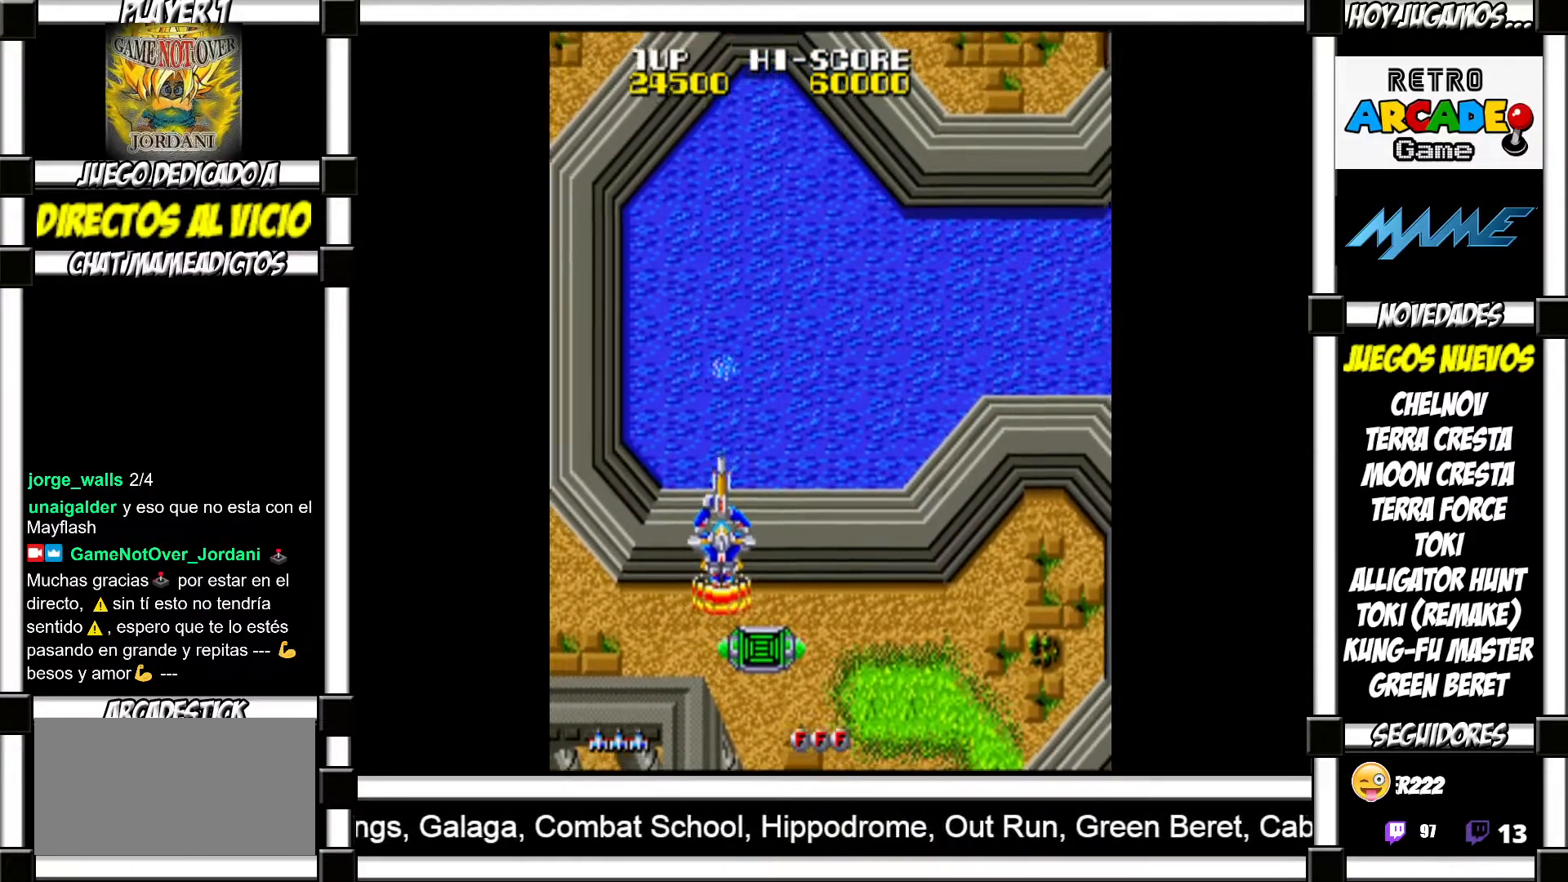
{"buttons": [], "events": [[317, "SQUARE", "down"], [383, "SQUARE", "up"]]}
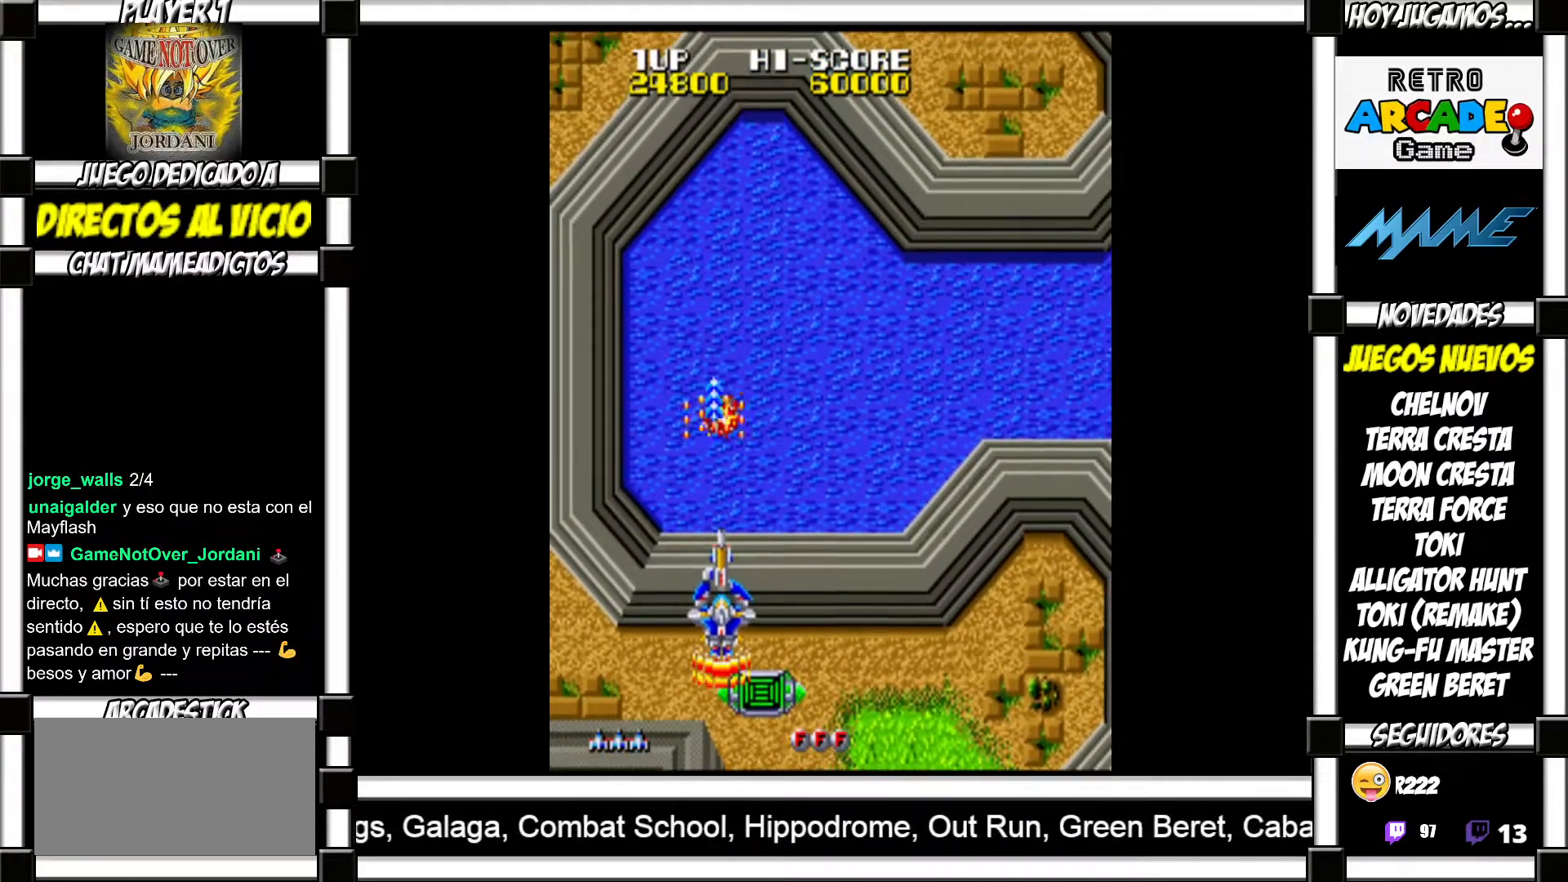
{"buttons": [], "events": []}
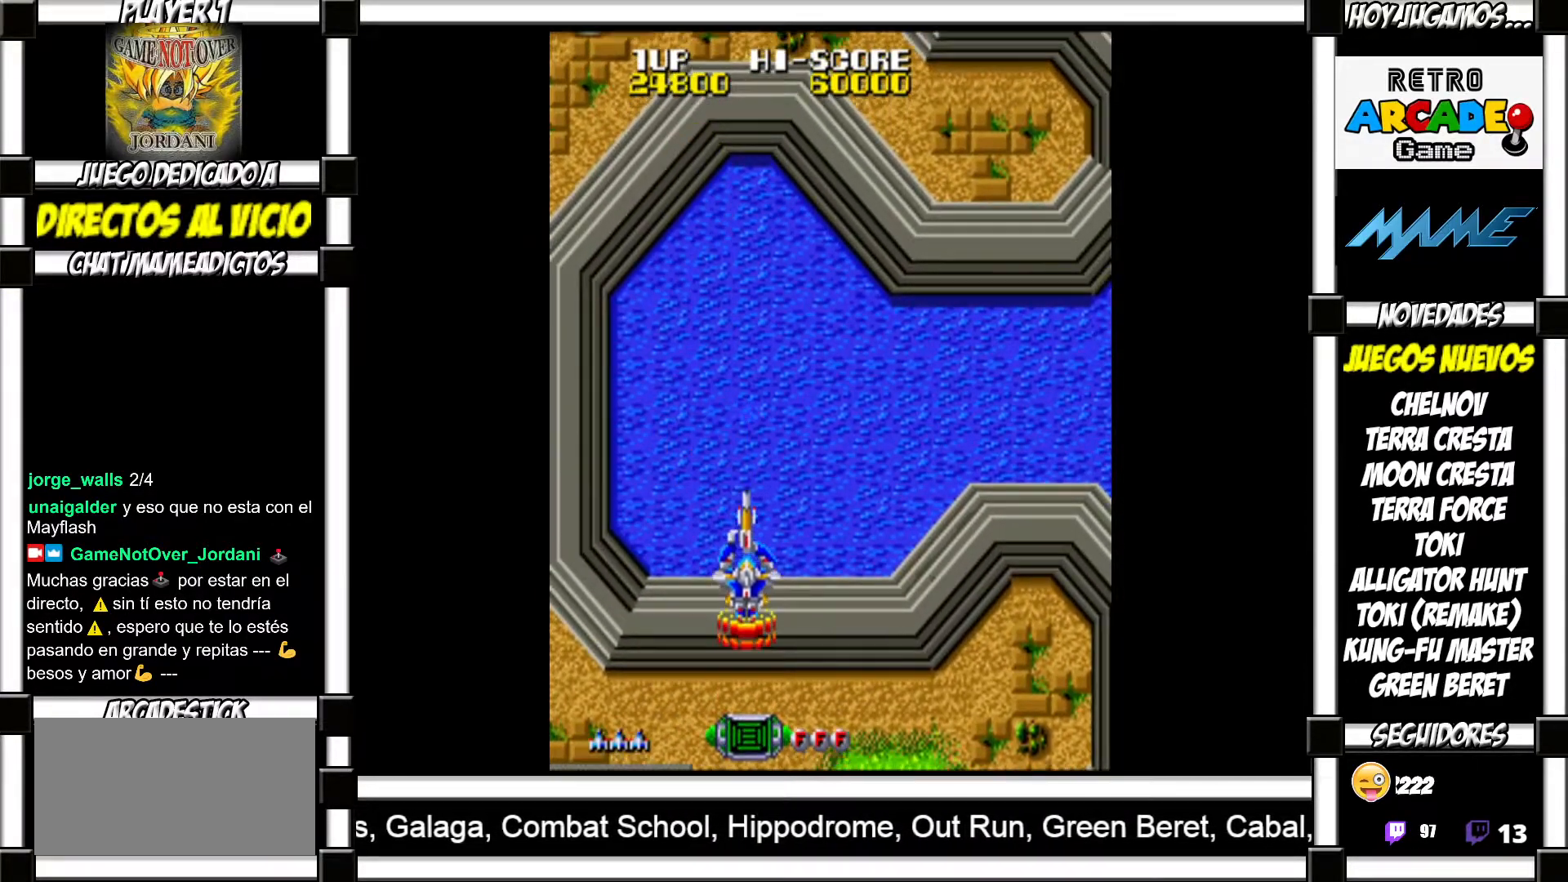
{"buttons": [], "events": [[333, "SQUARE", "down"], [417, "SQUARE", "up"]]}
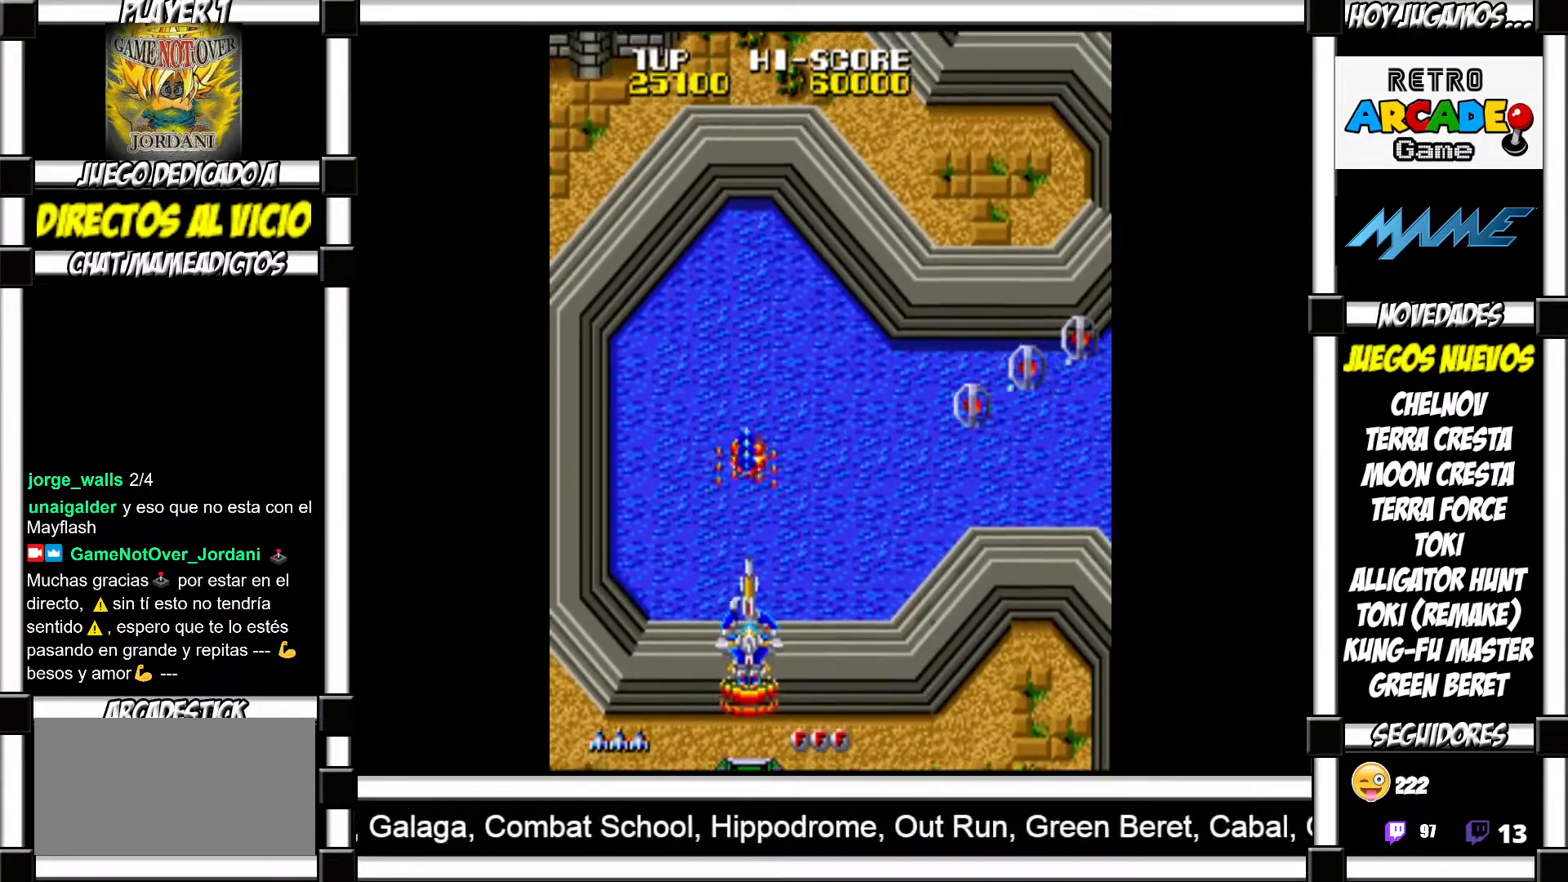
{"buttons": ["SQUARE"], "events": [[383, "SQUARE", "down"], [417, "SQUARE", "up"], [500, "SQUARE", "down"]]}
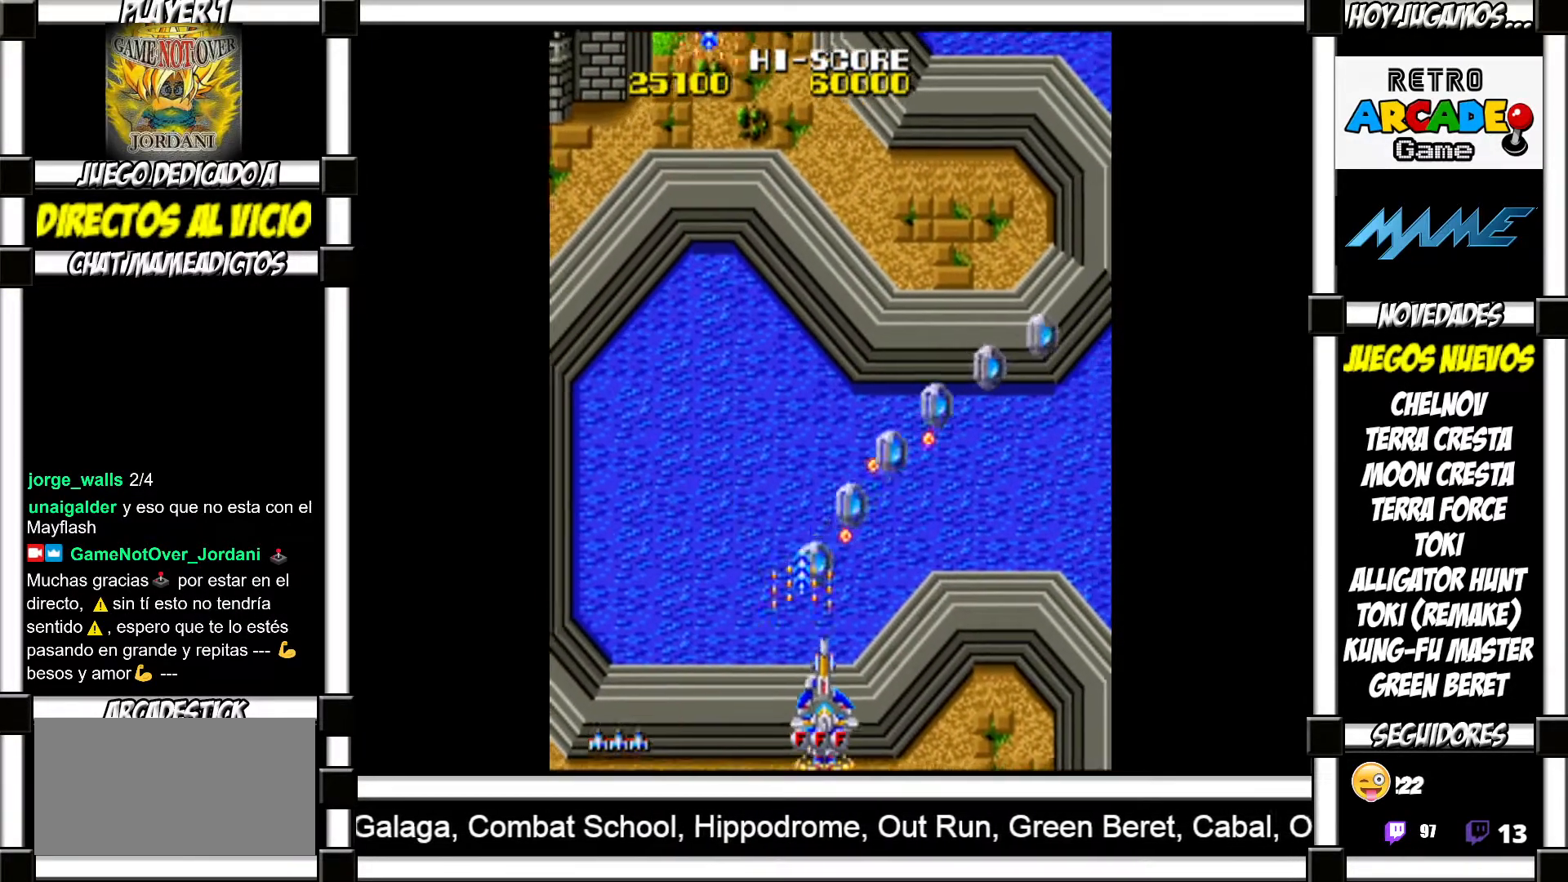
{"buttons": ["SQUARE"], "events": [[67, "SQUARE", "up"], [117, "SQUARE", "down"], [183, "SQUARE", "up"], [250, "SQUARE", "down"], [317, "SQUARE", "up"], [383, "SQUARE", "down"], [450, "SQUARE", "up"], [500, "SQUARE", "down"]]}